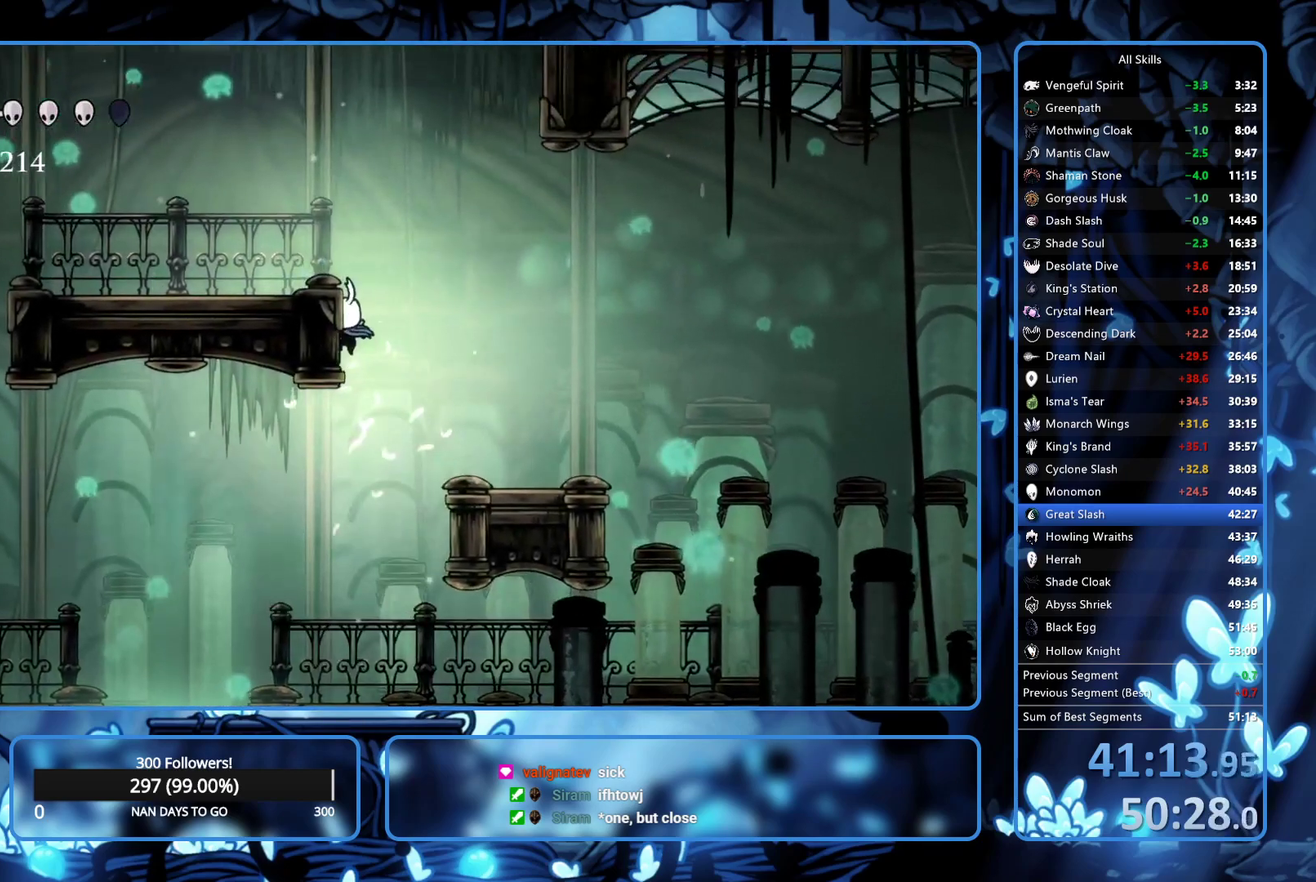
Gameplay with a controller (Xbox layout); each line is a JSON object with the inputs held at the frame after it. "events" lists button and stick changes between this image and that frame as [ms after this image, input, new state], when the widget could be followed in between. Not read: L3 R3.
{"buttons": ["A"], "left_stick": "center", "right_stick": "center", "events": [[250, "DPAD_LEFT", "up"]]}
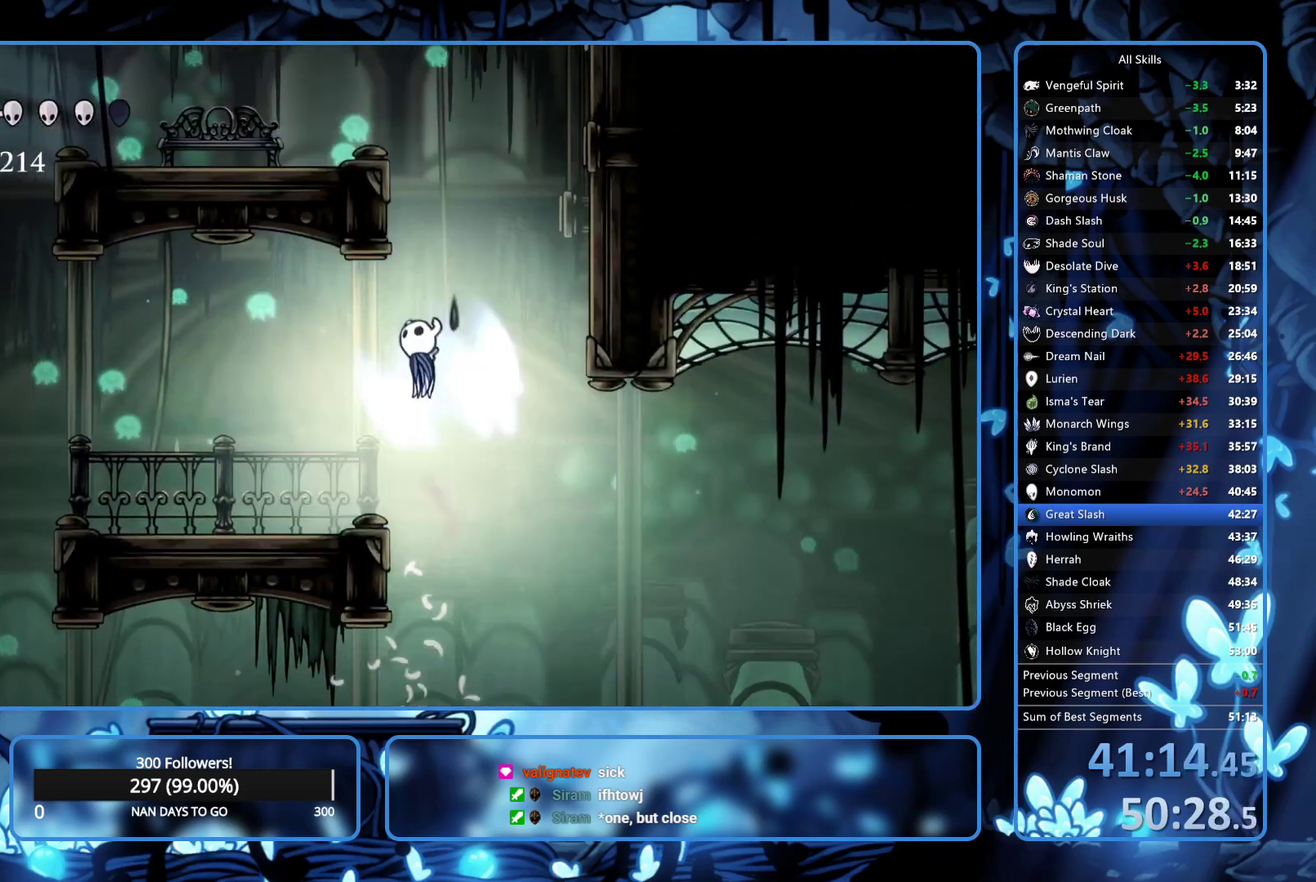
{"buttons": ["A", "R2", "DPAD_LEFT"], "left_stick": "center", "right_stick": "center", "events": [[50, "DPAD_LEFT", "down"], [467, "R2", "down"]]}
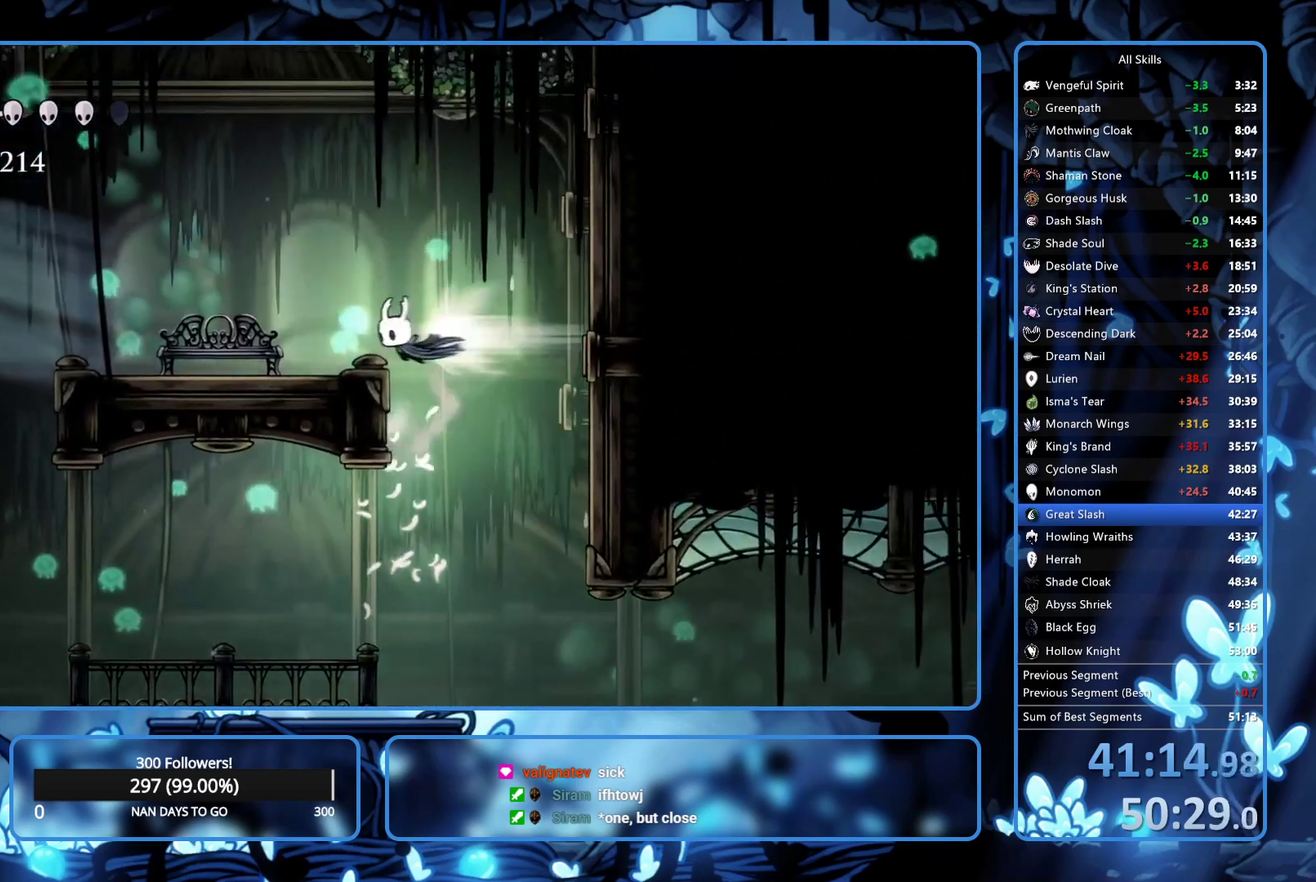
{"buttons": ["DPAD_UP"], "left_stick": "center", "right_stick": "center", "events": [[50, "A", "up"], [117, "R2", "up"], [200, "DPAD_LEFT", "up"], [350, "DPAD_UP", "down"], [417, "DPAD_UP", "up"], [500, "DPAD_UP", "down"]]}
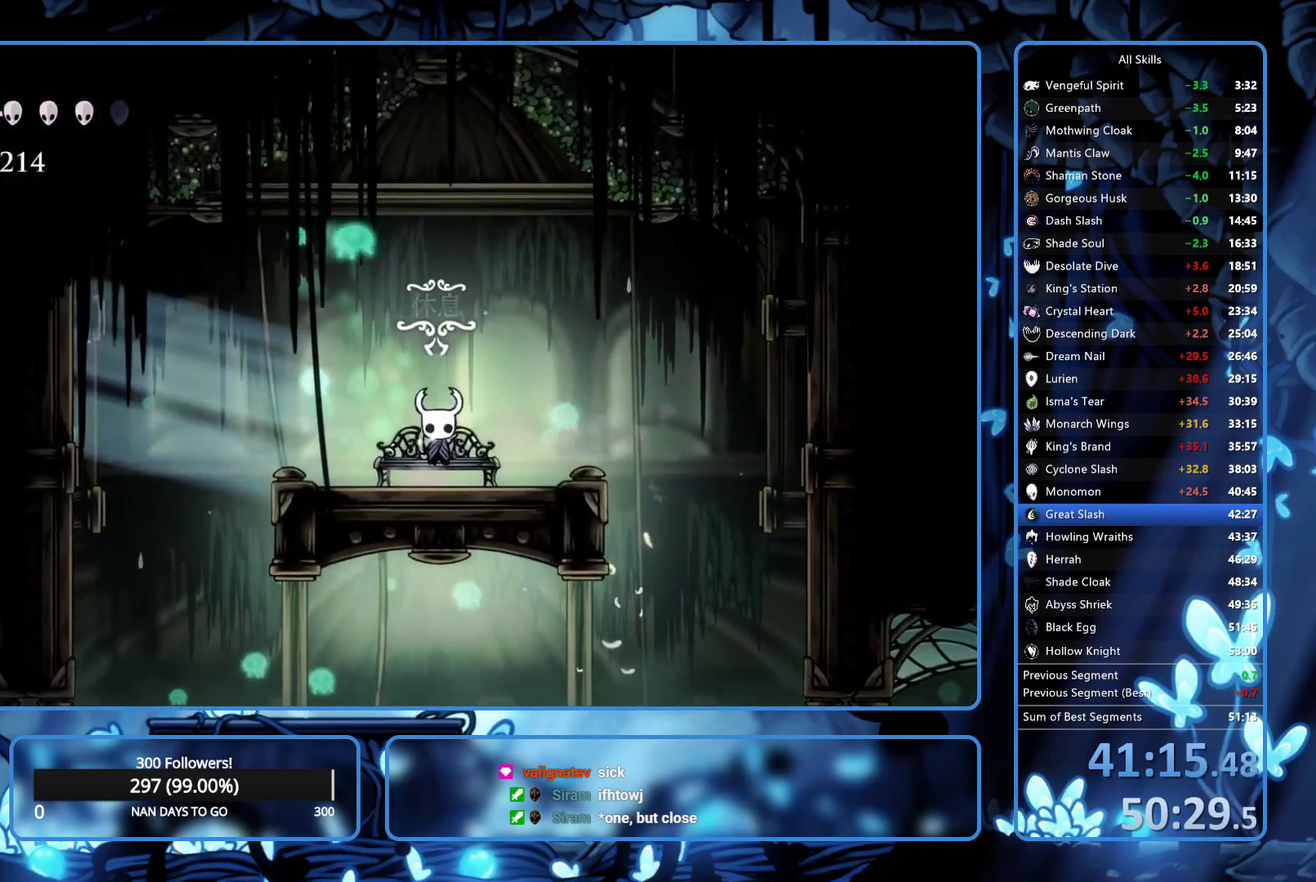
{"buttons": ["DPAD_DOWN"], "left_stick": "center", "right_stick": "center", "events": [[33, "DPAD_UP", "up"], [150, "DPAD_DOWN", "down"], [200, "DPAD_DOWN", "up"], [383, "DPAD_DOWN", "down"], [433, "DPAD_DOWN", "up"], [500, "DPAD_DOWN", "down"]]}
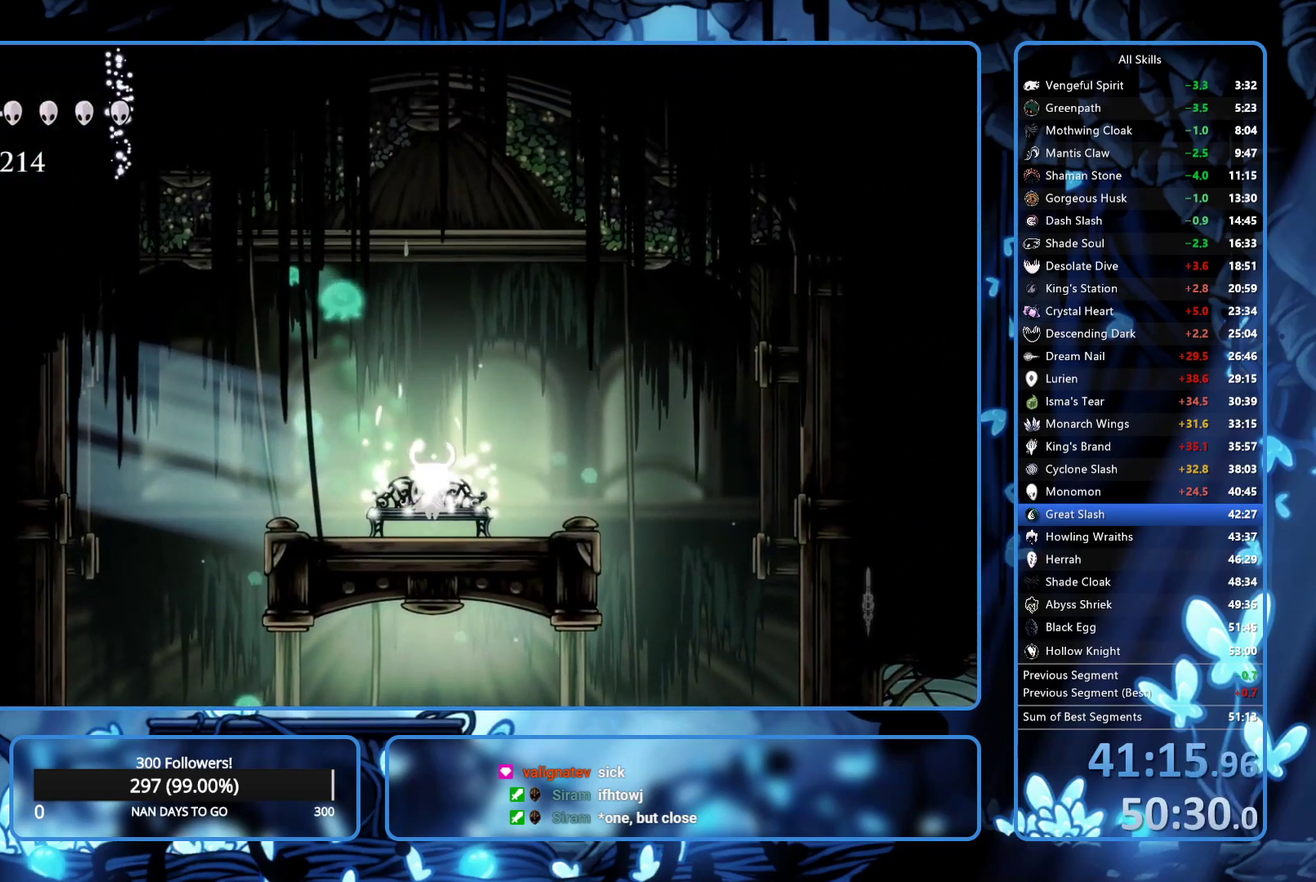
{"buttons": ["R2", "DPAD_LEFT"], "left_stick": "center", "right_stick": "center", "events": [[50, "DPAD_DOWN", "up"], [183, "DPAD_DOWN", "down"], [233, "DPAD_DOWN", "up"], [300, "DPAD_DOWN", "down"], [400, "DPAD_DOWN", "up"], [417, "DPAD_LEFT", "down"], [483, "R2", "down"]]}
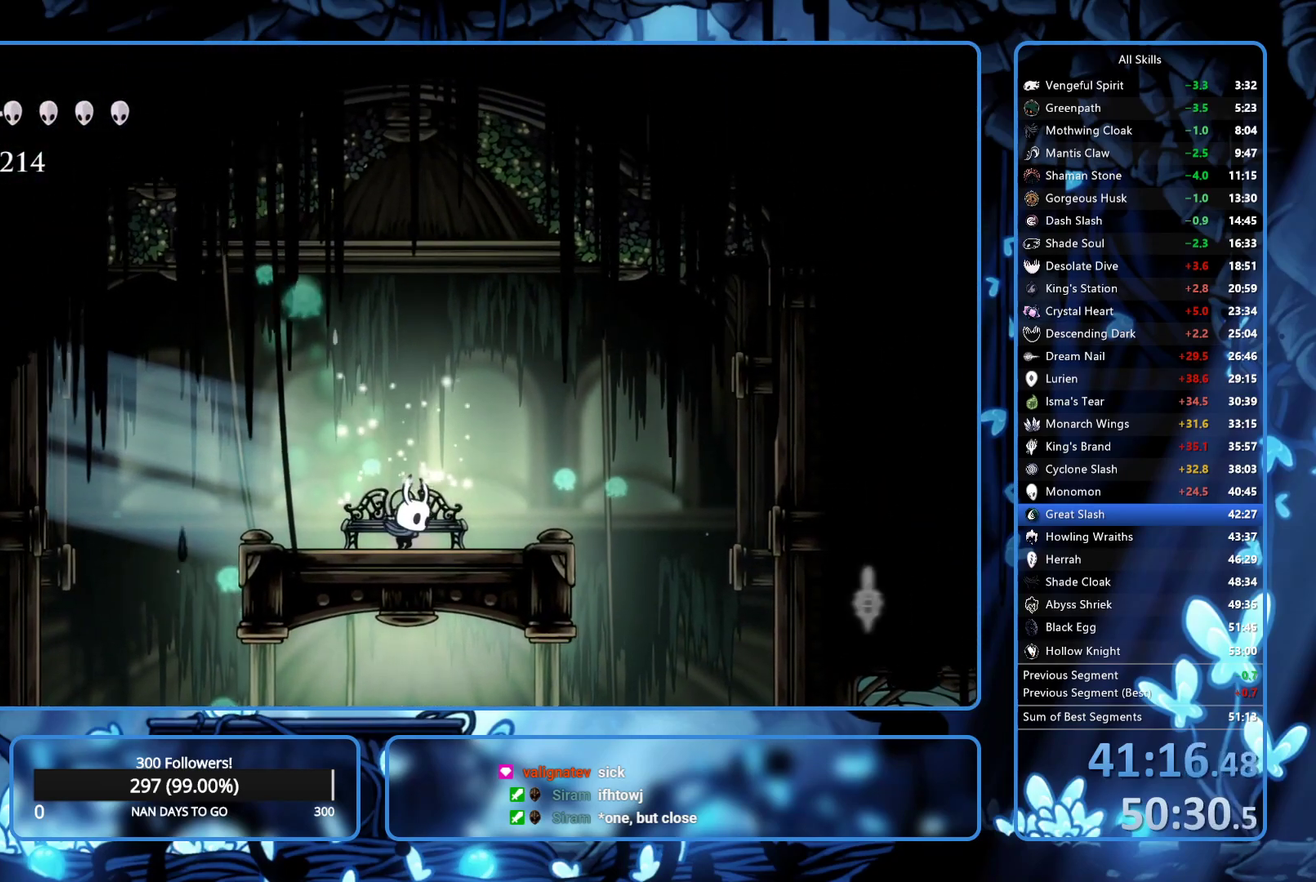
{"buttons": ["DPAD_LEFT"], "left_stick": "center", "right_stick": "center", "events": [[50, "R2", "up"], [233, "R2", "down"], [333, "R2", "up"]]}
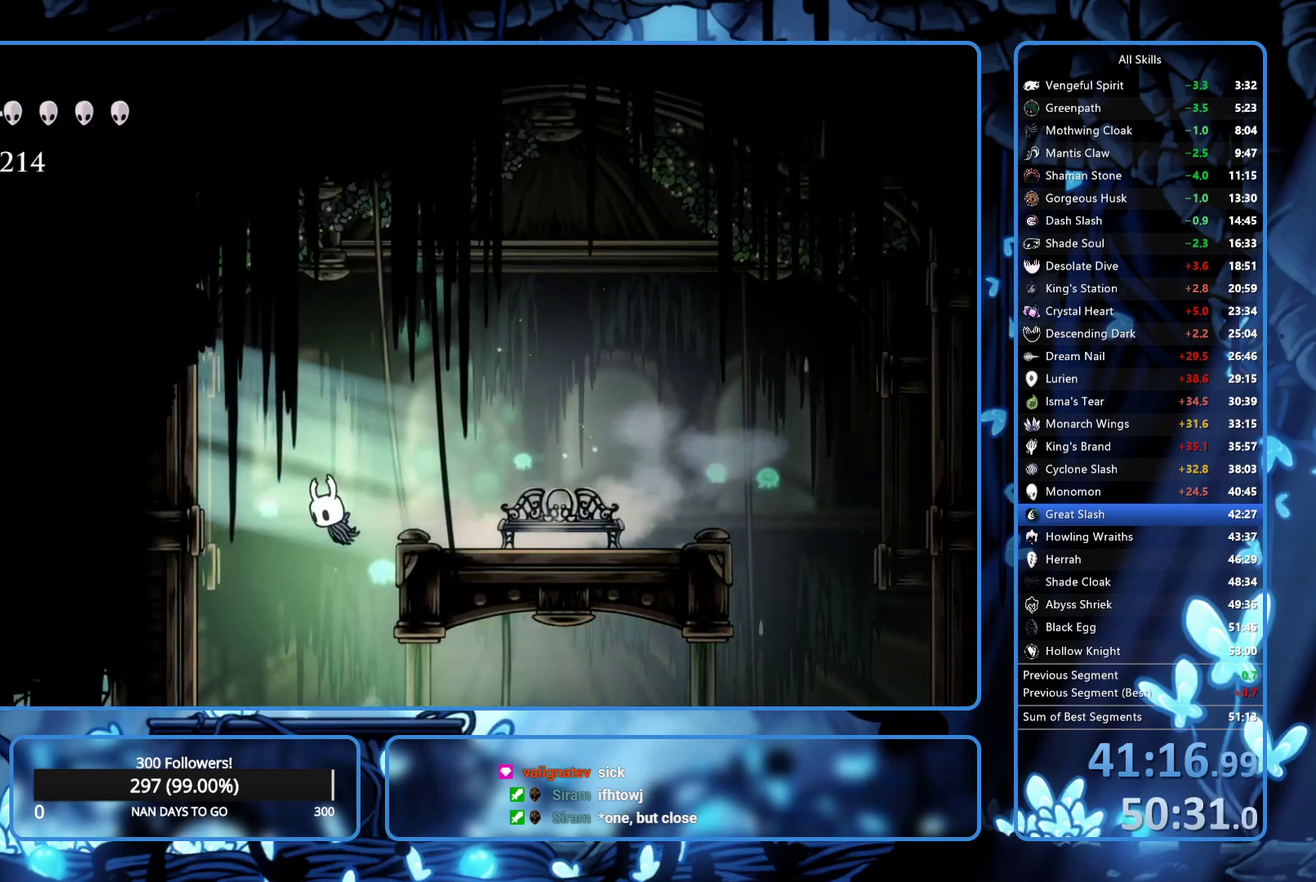
{"buttons": ["DPAD_LEFT"], "left_stick": "center", "right_stick": "center", "events": [[100, "SELECT", "down"], [200, "SELECT", "up"]]}
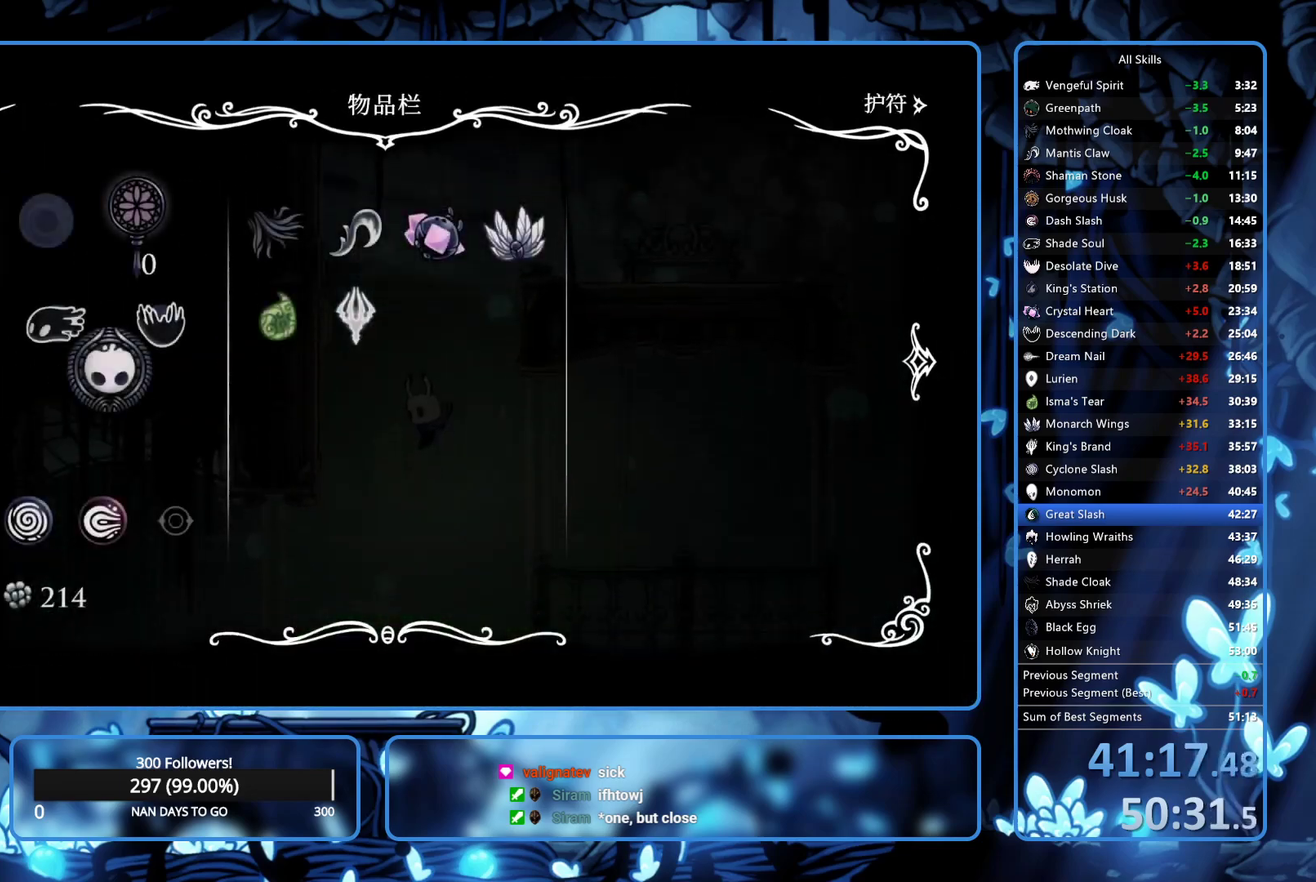
{"buttons": ["DPAD_LEFT"], "left_stick": "center", "right_stick": "center", "events": [[283, "B", "down"], [383, "B", "up"]]}
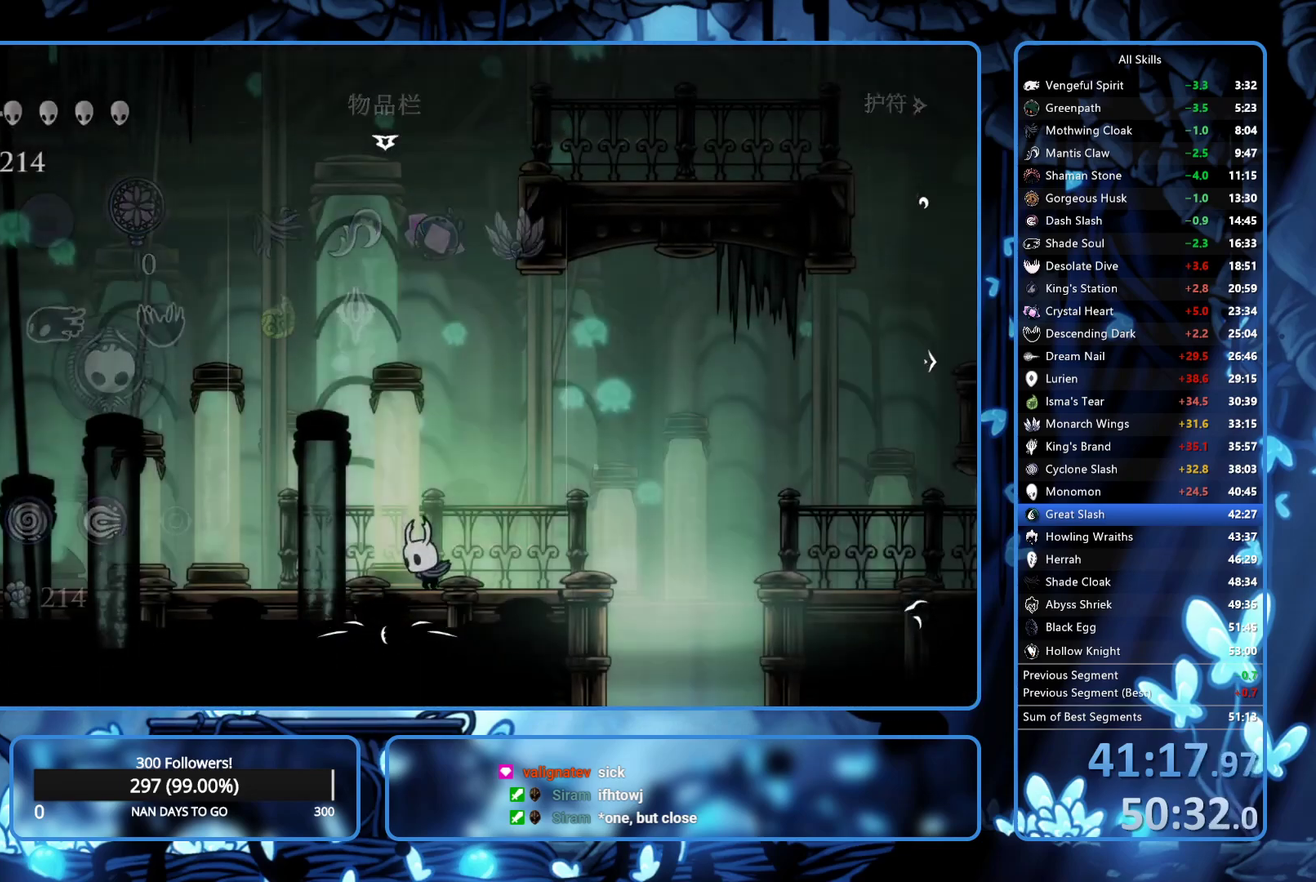
{"buttons": ["L2", "DPAD_LEFT"], "left_stick": "center", "right_stick": "center", "events": [[133, "L2", "down"]]}
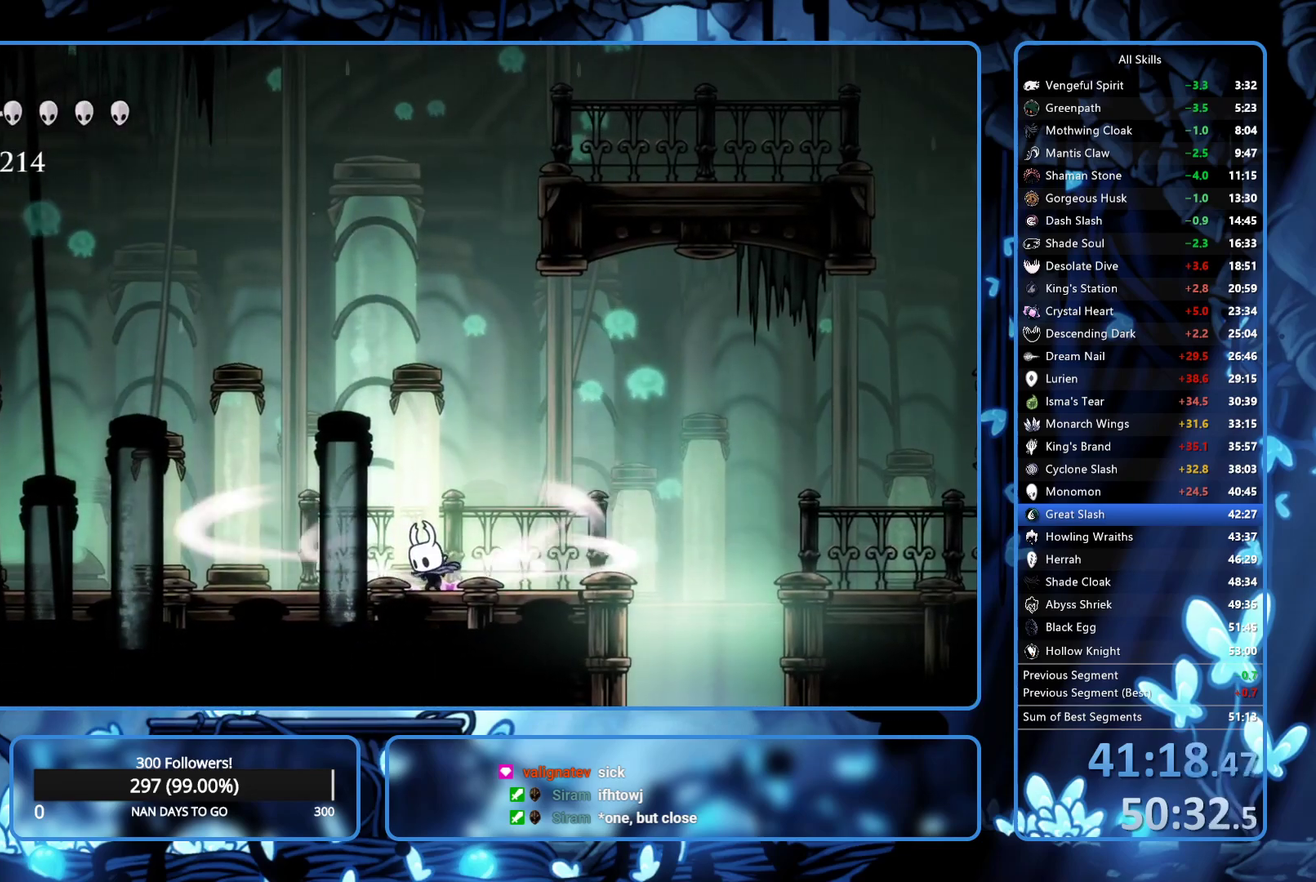
{"buttons": ["DPAD_LEFT"], "left_stick": "center", "right_stick": "center", "events": [[417, "L2", "up"]]}
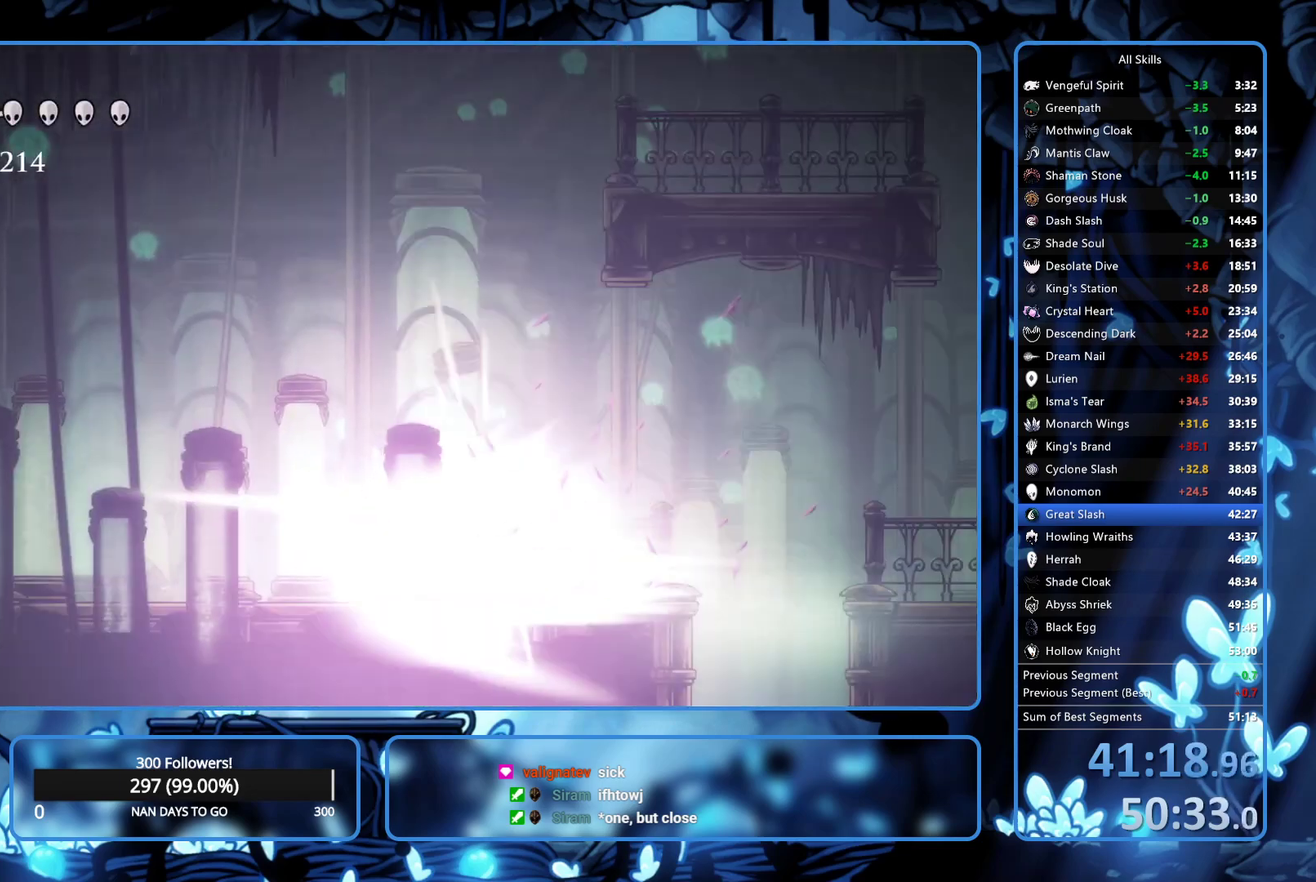
{"buttons": ["DPAD_LEFT"], "left_stick": "center", "right_stick": "center", "events": []}
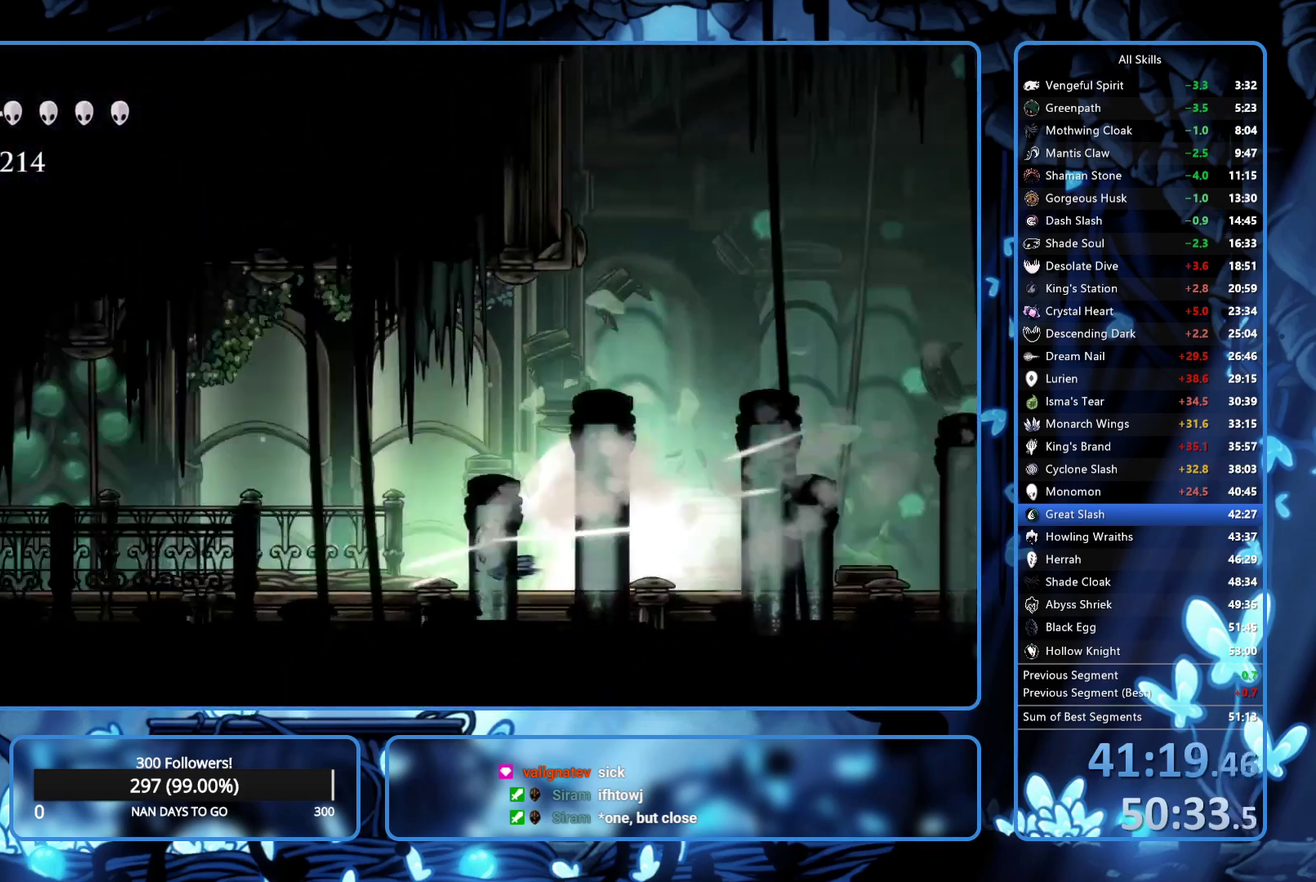
{"buttons": ["DPAD_LEFT"], "left_stick": "center", "right_stick": "center", "events": []}
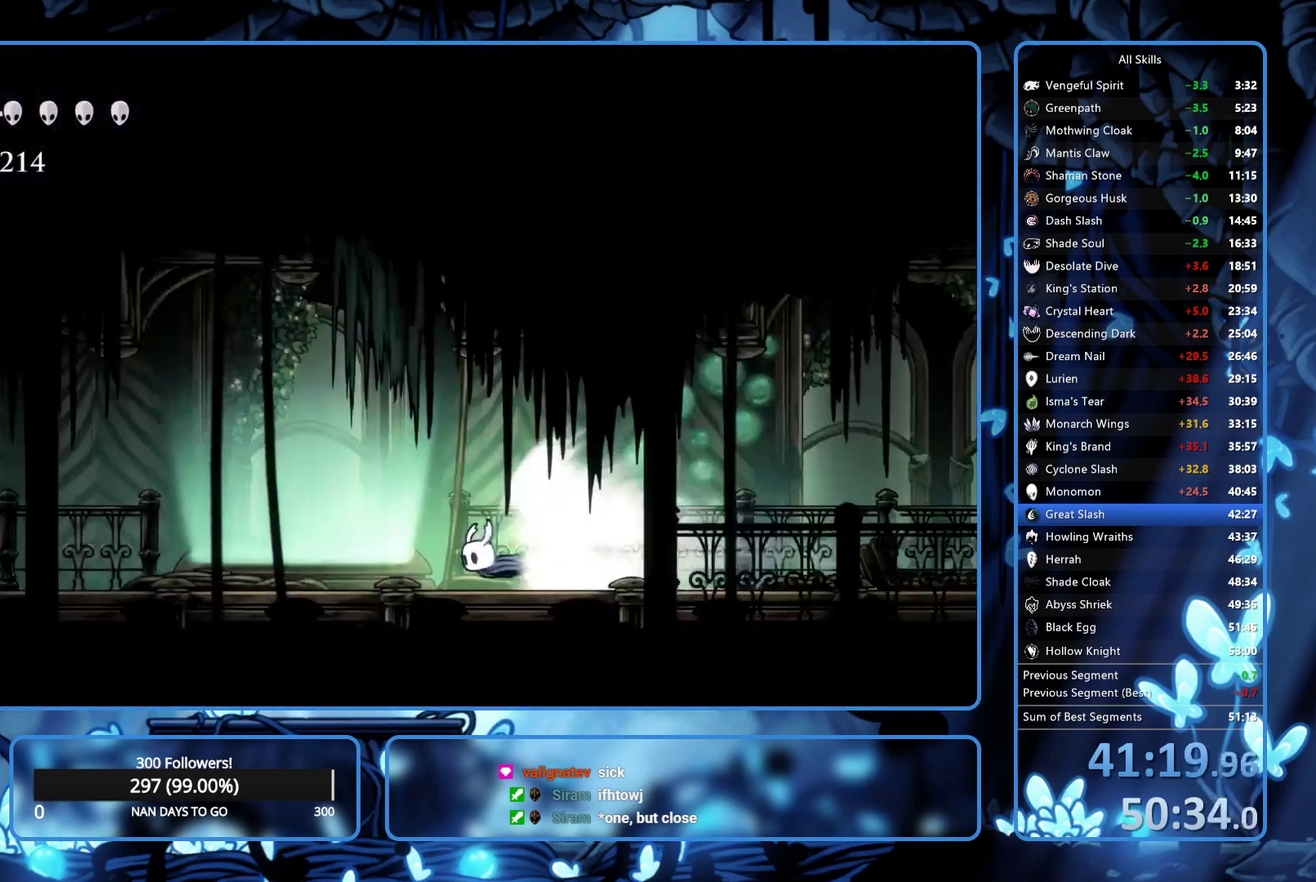
{"buttons": [], "left_stick": "center", "right_stick": "center", "events": [[17, "DPAD_LEFT", "up"], [217, "DPAD_LEFT", "down"], [350, "DPAD_LEFT", "up"], [417, "DPAD_LEFT", "down"], [483, "DPAD_LEFT", "up"]]}
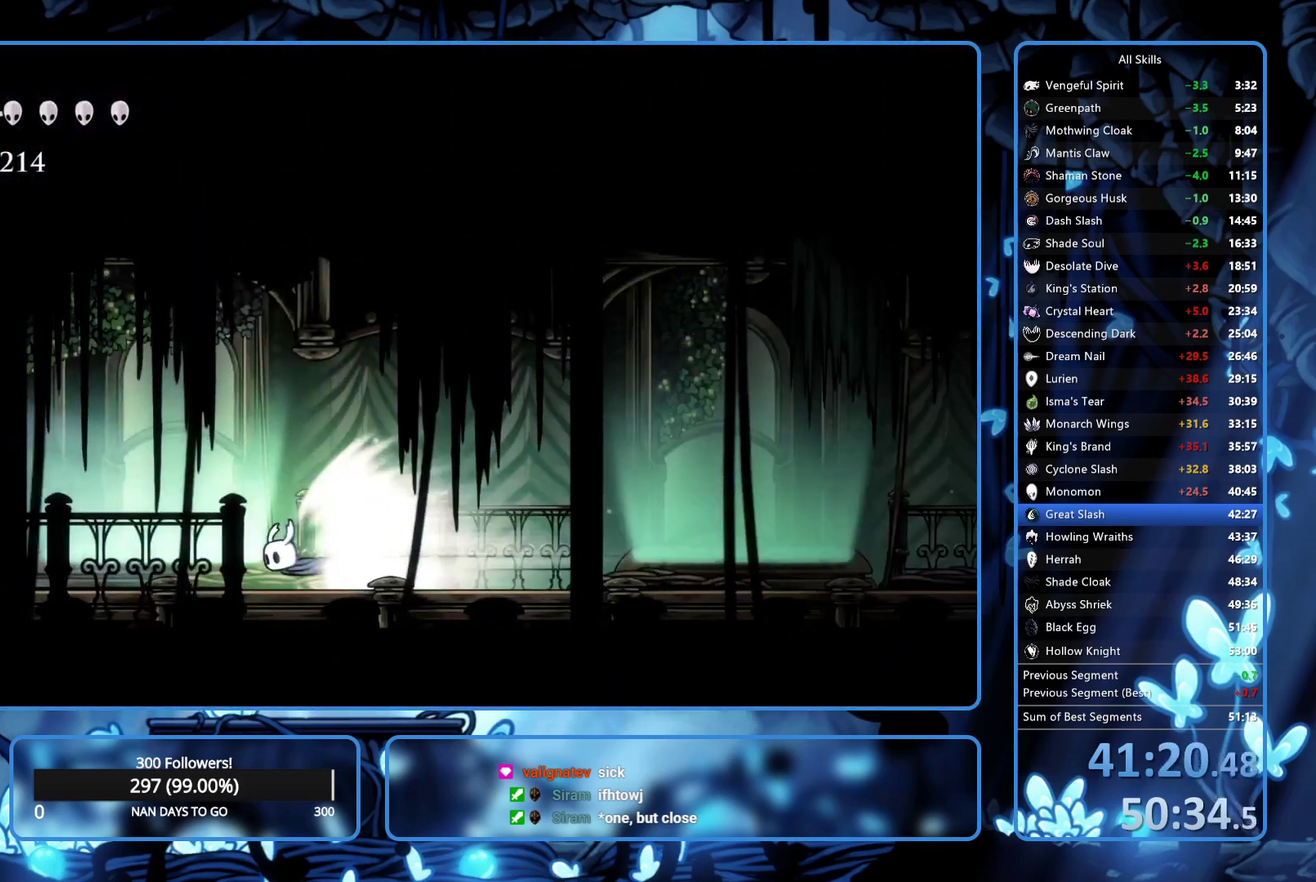
{"buttons": ["DPAD_LEFT"], "left_stick": "center", "right_stick": "center", "events": [[300, "DPAD_LEFT", "down"], [367, "DPAD_LEFT", "up"], [483, "DPAD_LEFT", "down"]]}
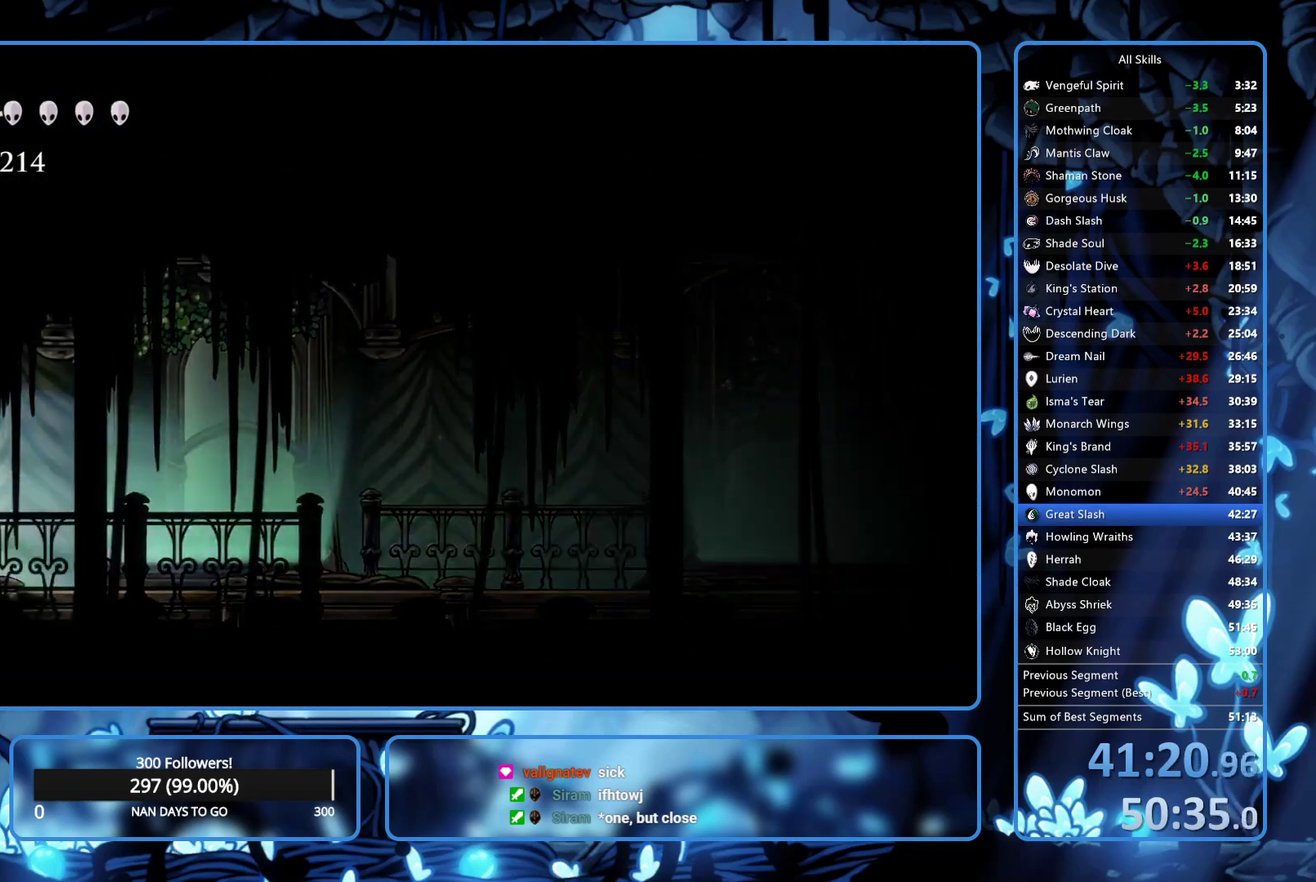
{"buttons": ["X", "DPAD_LEFT"], "left_stick": "center", "right_stick": "center", "events": [[33, "DPAD_LEFT", "up"], [200, "DPAD_LEFT", "down"], [233, "X", "down"]]}
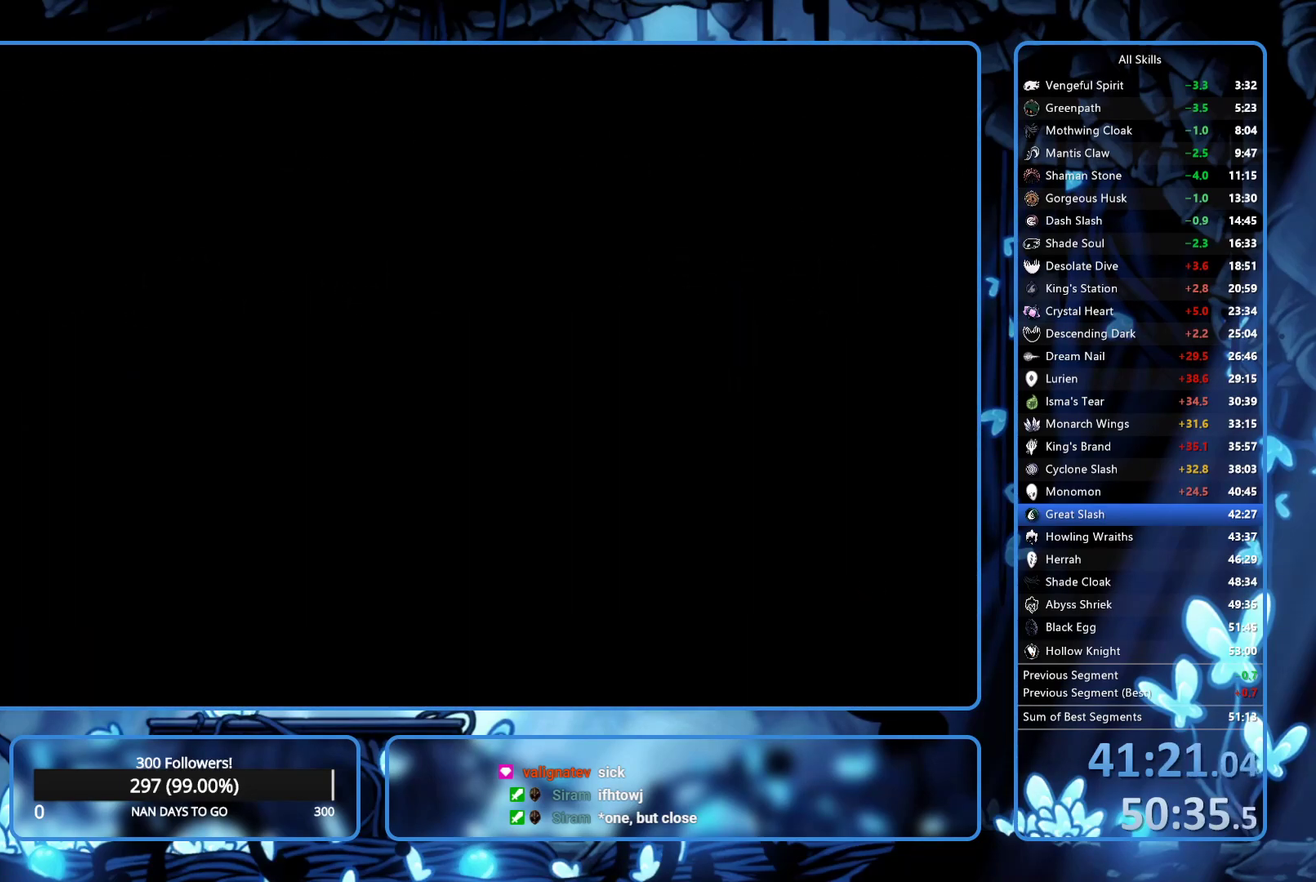
{"buttons": ["X", "R2", "DPAD_UP", "DPAD_LEFT"], "left_stick": "center", "right_stick": "center", "events": [[167, "R2", "down"], [233, "R2", "up"], [333, "R2", "down"], [400, "DPAD_UP", "down"], [417, "R2", "up"], [500, "R2", "down"]]}
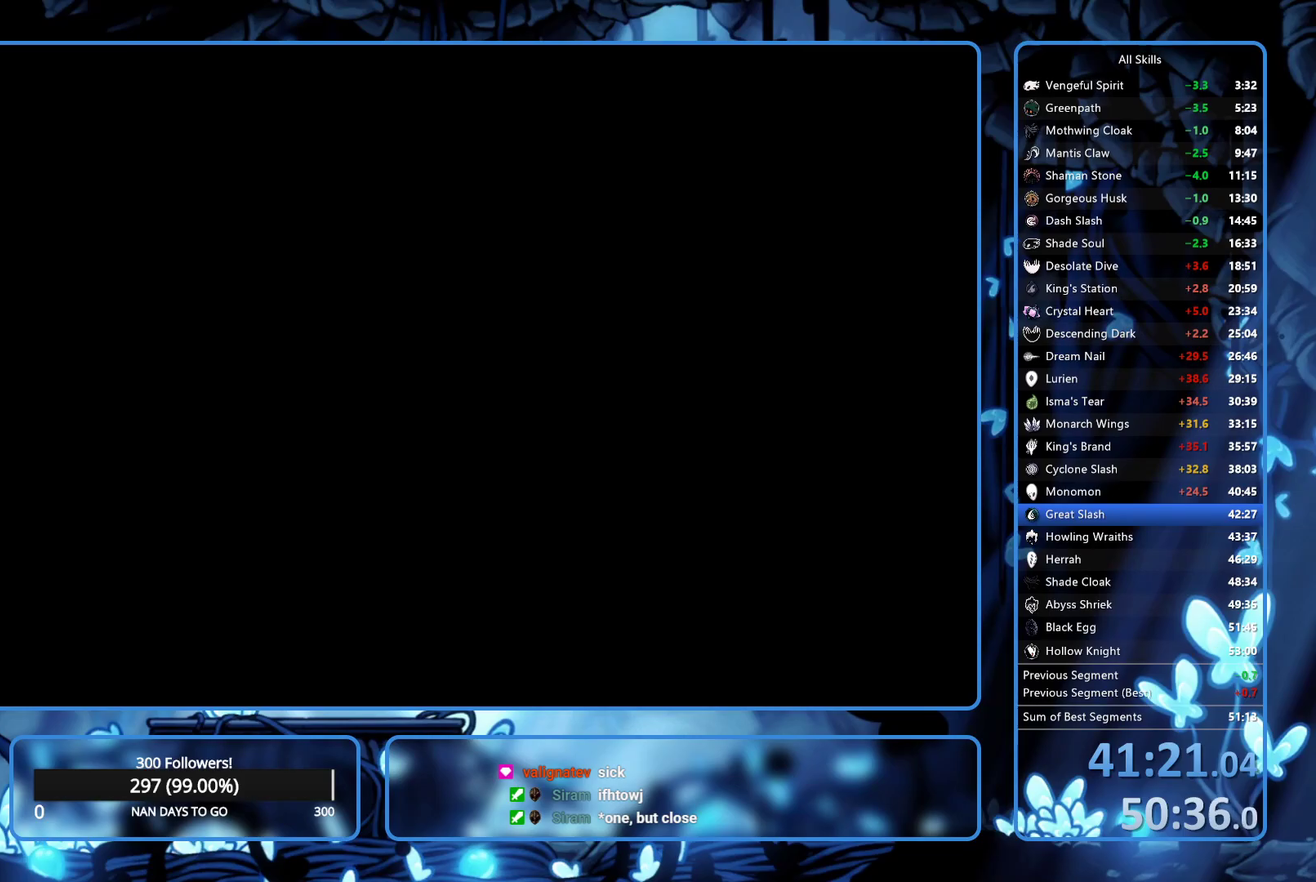
{"buttons": ["X", "DPAD_UP", "DPAD_LEFT"], "left_stick": "center", "right_stick": "center", "events": [[67, "R2", "up"], [133, "R2", "down"], [217, "R2", "up"], [267, "R2", "down"], [367, "R2", "up"], [400, "R2", "down"], [483, "R2", "up"]]}
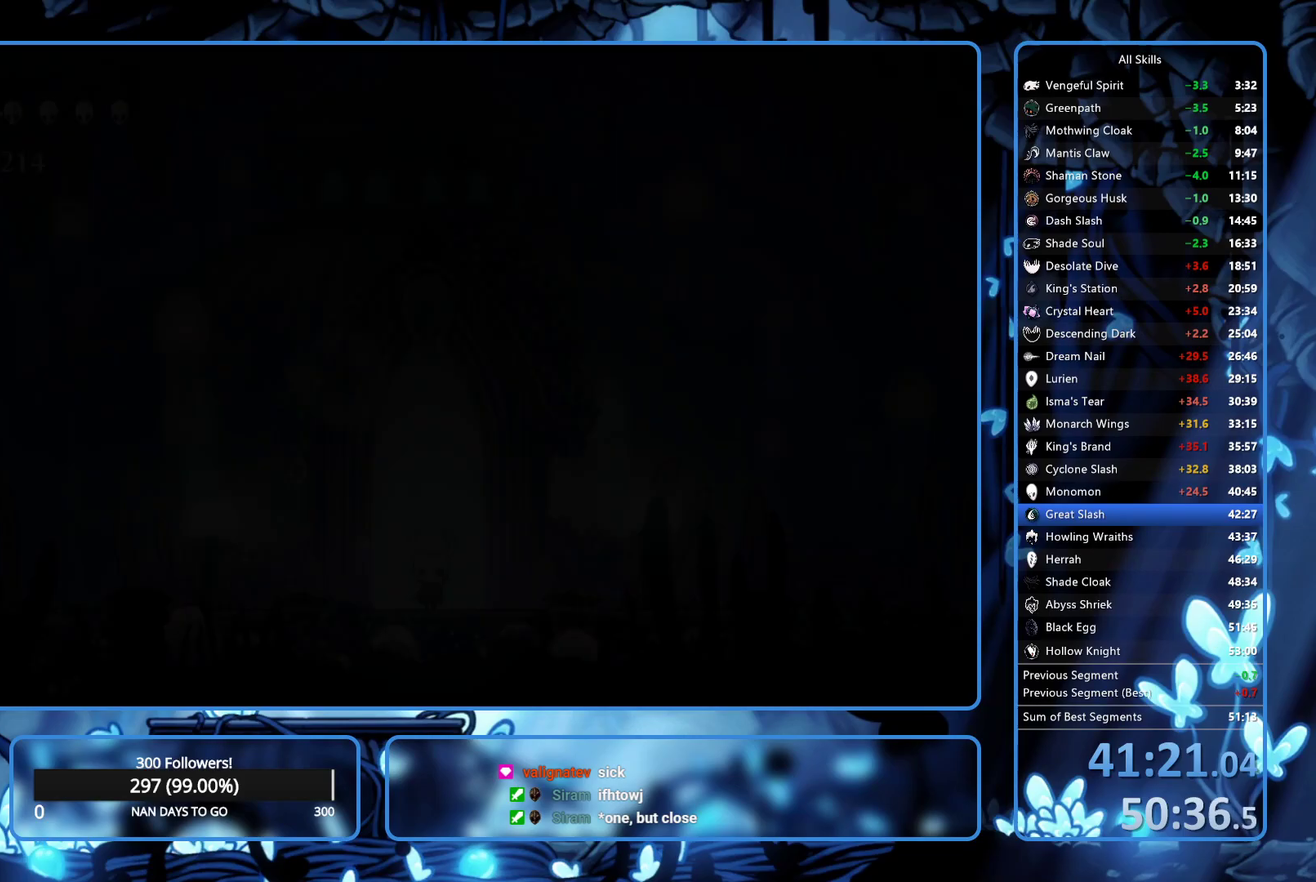
{"buttons": ["X", "R2", "DPAD_UP", "DPAD_LEFT"], "left_stick": "center", "right_stick": "center", "events": [[17, "R2", "down"], [50, "R2", "up"], [100, "R2", "down"], [217, "R2", "up"], [233, "R2", "down"], [300, "R2", "up"], [350, "R2", "down"], [450, "R2", "up"], [467, "R2", "down"]]}
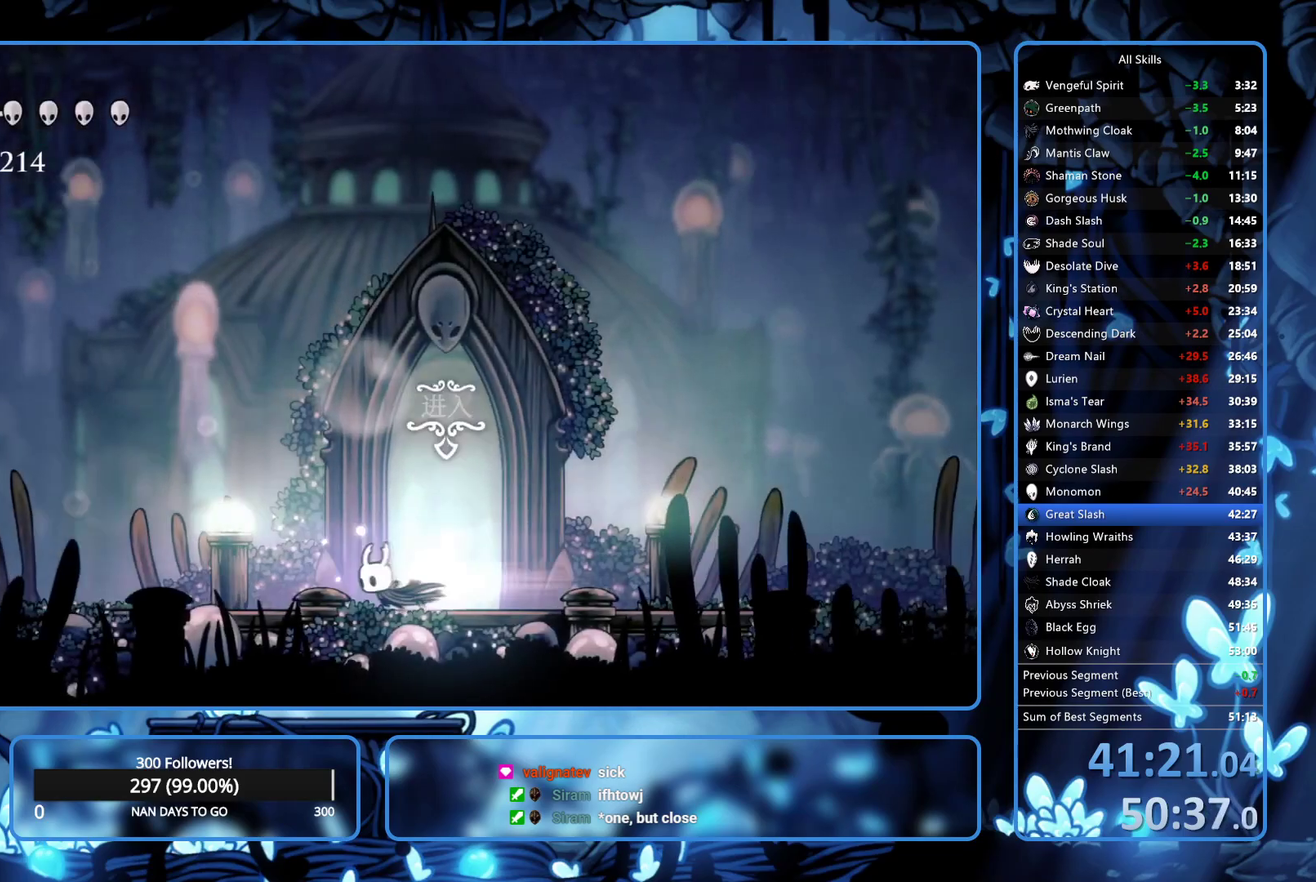
{"buttons": ["X", "DPAD_UP", "DPAD_LEFT"], "left_stick": "center", "right_stick": "center", "events": [[83, "R2", "up"], [133, "R2", "down"], [200, "R2", "up"], [250, "R2", "down"], [450, "R2", "up"]]}
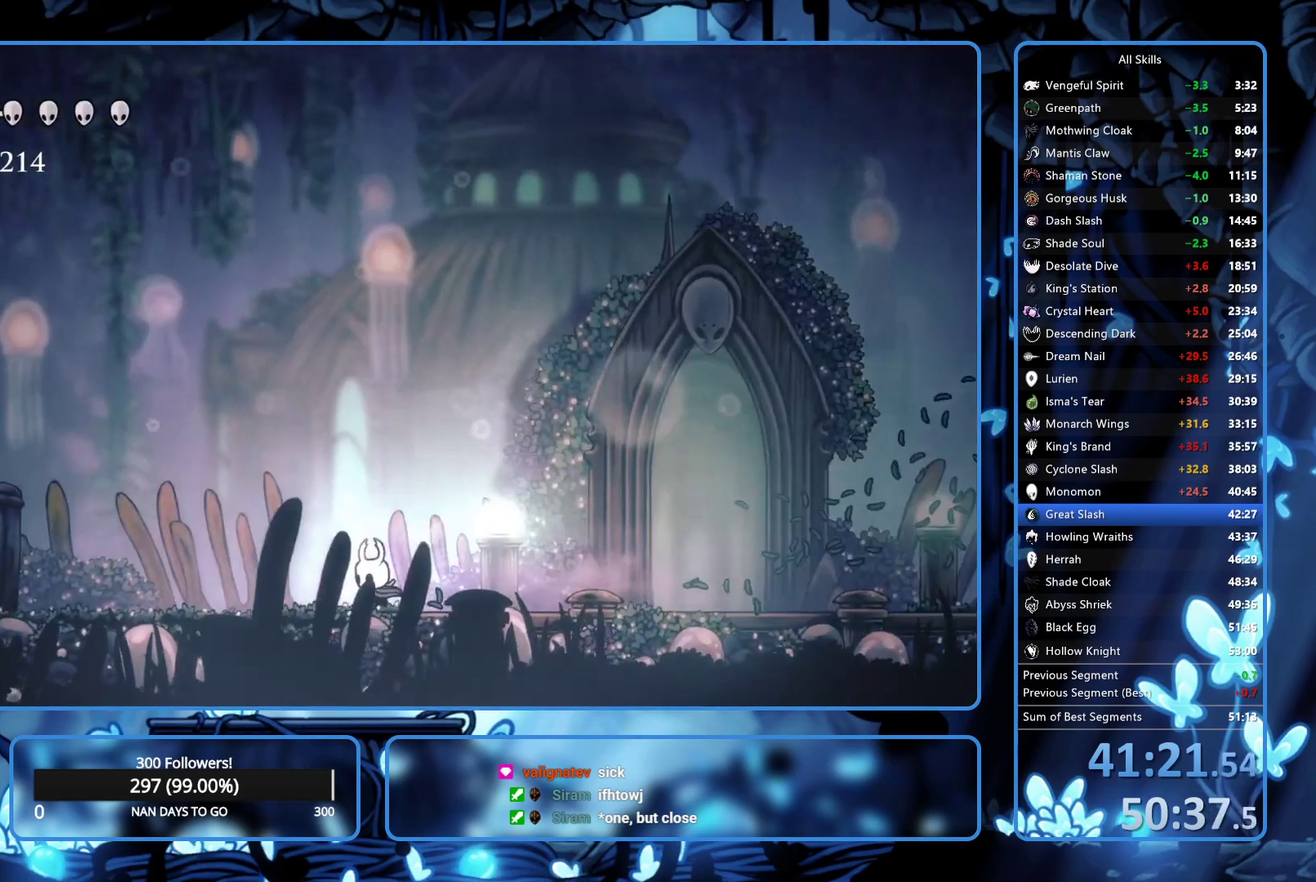
{"buttons": ["X", "R2", "DPAD_UP", "DPAD_LEFT"], "left_stick": "center", "right_stick": "center", "events": [[33, "R2", "down"], [150, "R2", "up"], [217, "R2", "down"], [267, "R2", "up"], [317, "R2", "down"], [383, "R2", "up"], [433, "R2", "down"]]}
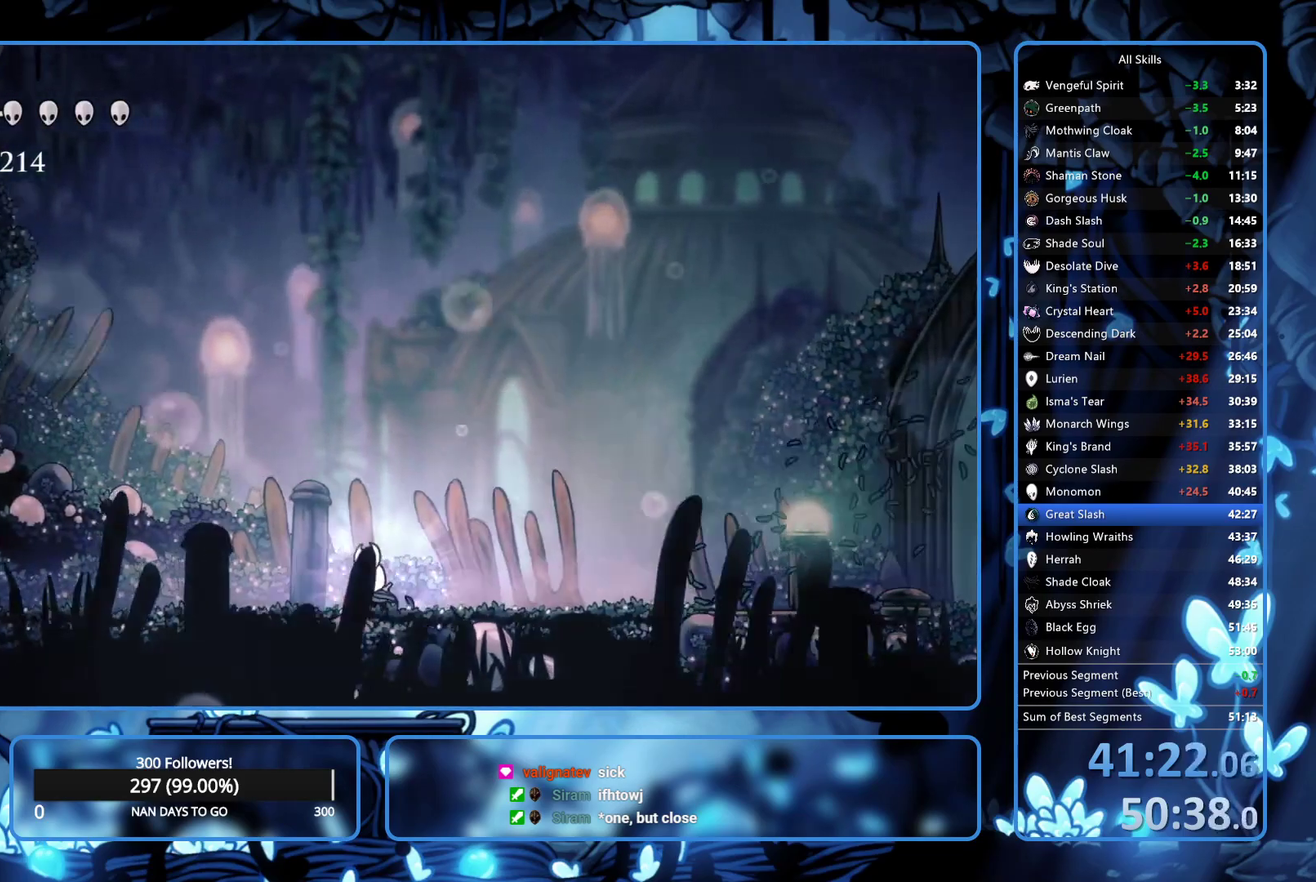
{"buttons": ["X", "R2", "DPAD_UP", "DPAD_LEFT"], "left_stick": "center", "right_stick": "center", "events": [[133, "R2", "up"], [200, "R2", "down"], [250, "R2", "up"], [317, "R2", "down"], [383, "R2", "up"], [467, "R2", "down"]]}
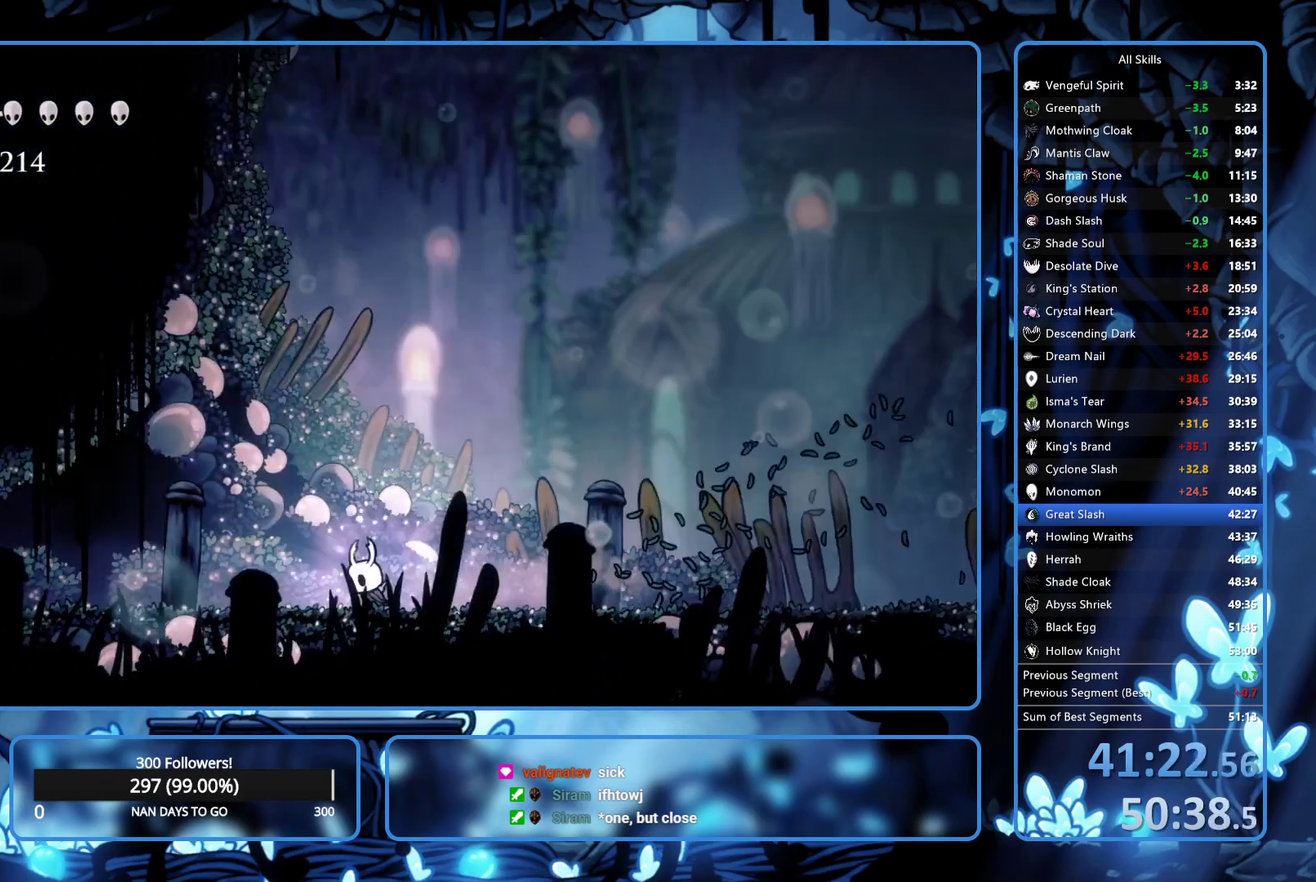
{"buttons": ["X", "DPAD_UP", "DPAD_LEFT"], "left_stick": "center", "right_stick": "center", "events": [[33, "R2", "up"], [83, "R2", "down"], [150, "R2", "up"], [233, "R2", "down"], [417, "R2", "up"]]}
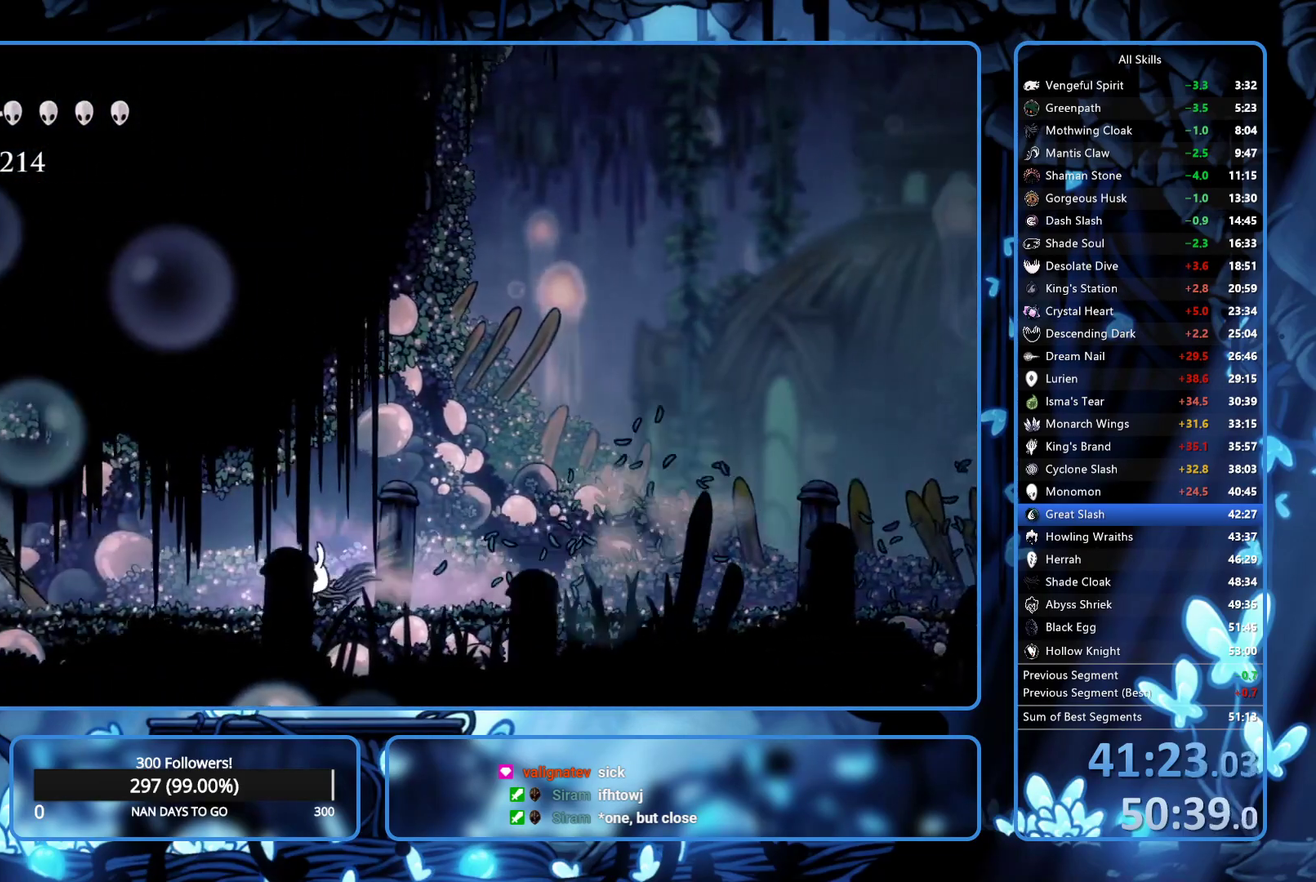
{"buttons": ["DPAD_UP", "DPAD_LEFT"], "left_stick": "center", "right_stick": "center", "events": [[150, "X", "up"]]}
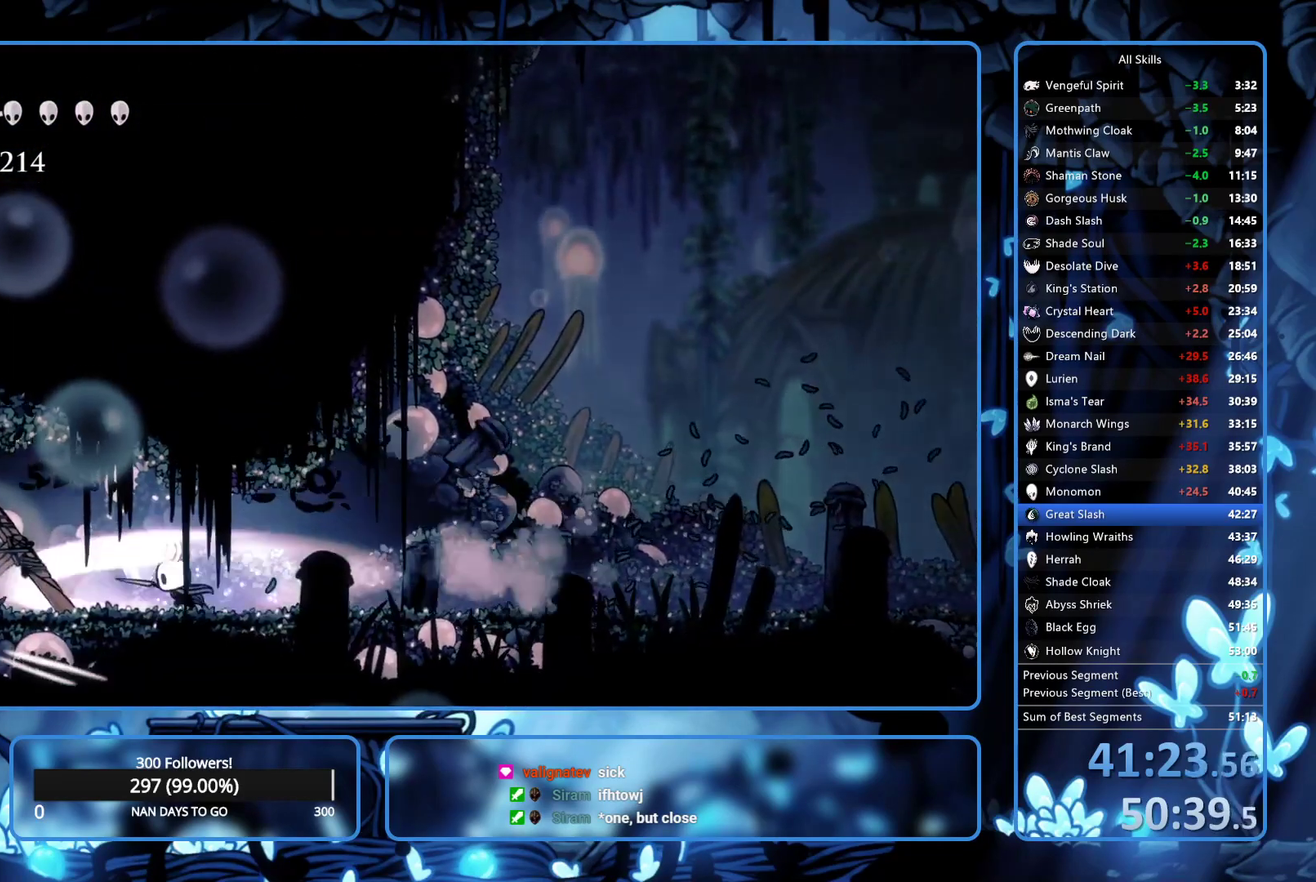
{"buttons": ["R2", "DPAD_LEFT"], "left_stick": "center", "right_stick": "center", "events": [[183, "R2", "down"], [250, "DPAD_UP", "up"], [333, "R2", "up"], [500, "R2", "down"]]}
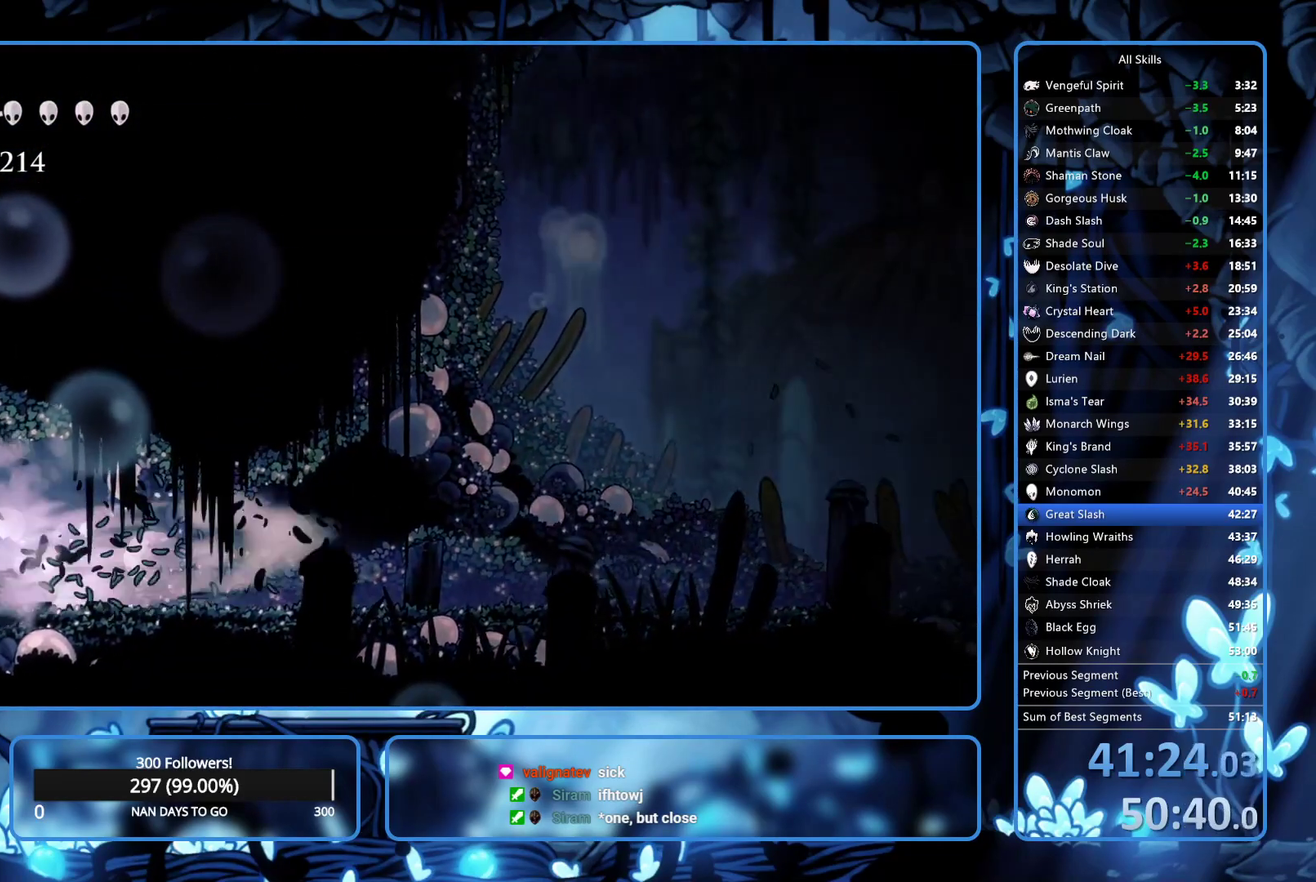
{"buttons": ["R2", "DPAD_LEFT"], "left_stick": "center", "right_stick": "center", "events": [[50, "R2", "up"], [133, "R2", "down"], [300, "R2", "up"], [350, "R2", "down"]]}
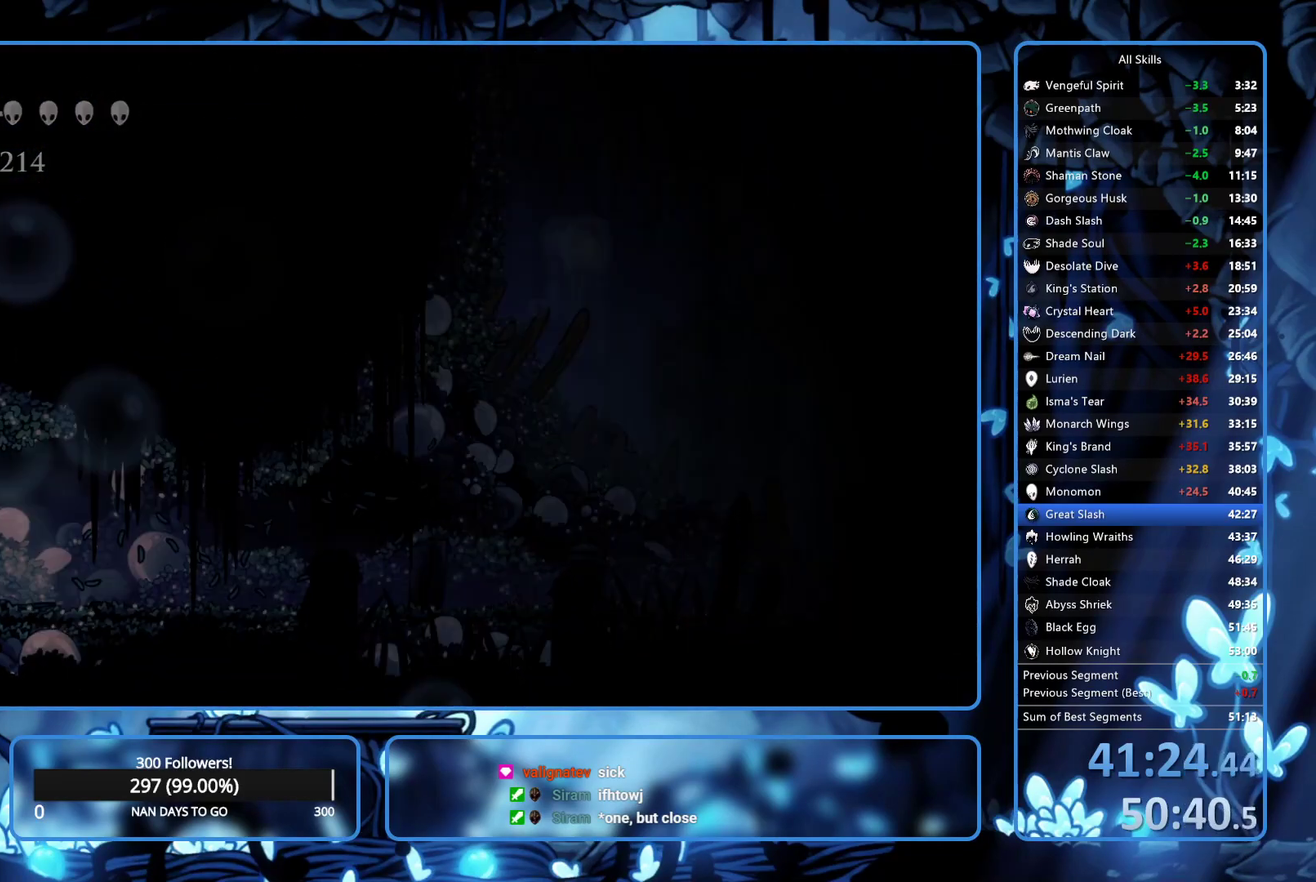
{"buttons": ["DPAD_LEFT"], "left_stick": "center", "right_stick": "center", "events": [[67, "R2", "up"]]}
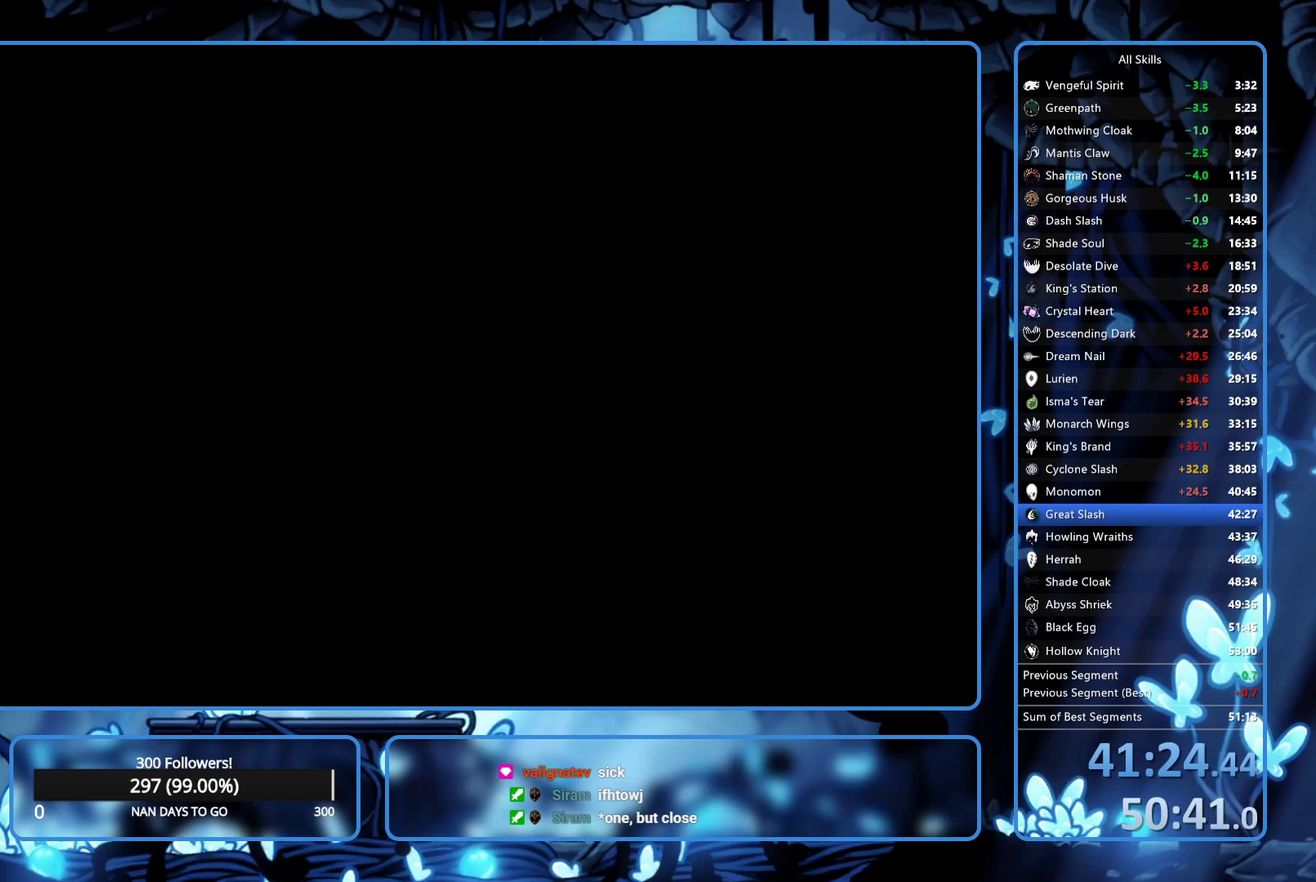
{"buttons": ["DPAD_LEFT"], "left_stick": "center", "right_stick": "center", "events": [[433, "R2", "down"], [483, "R2", "up"]]}
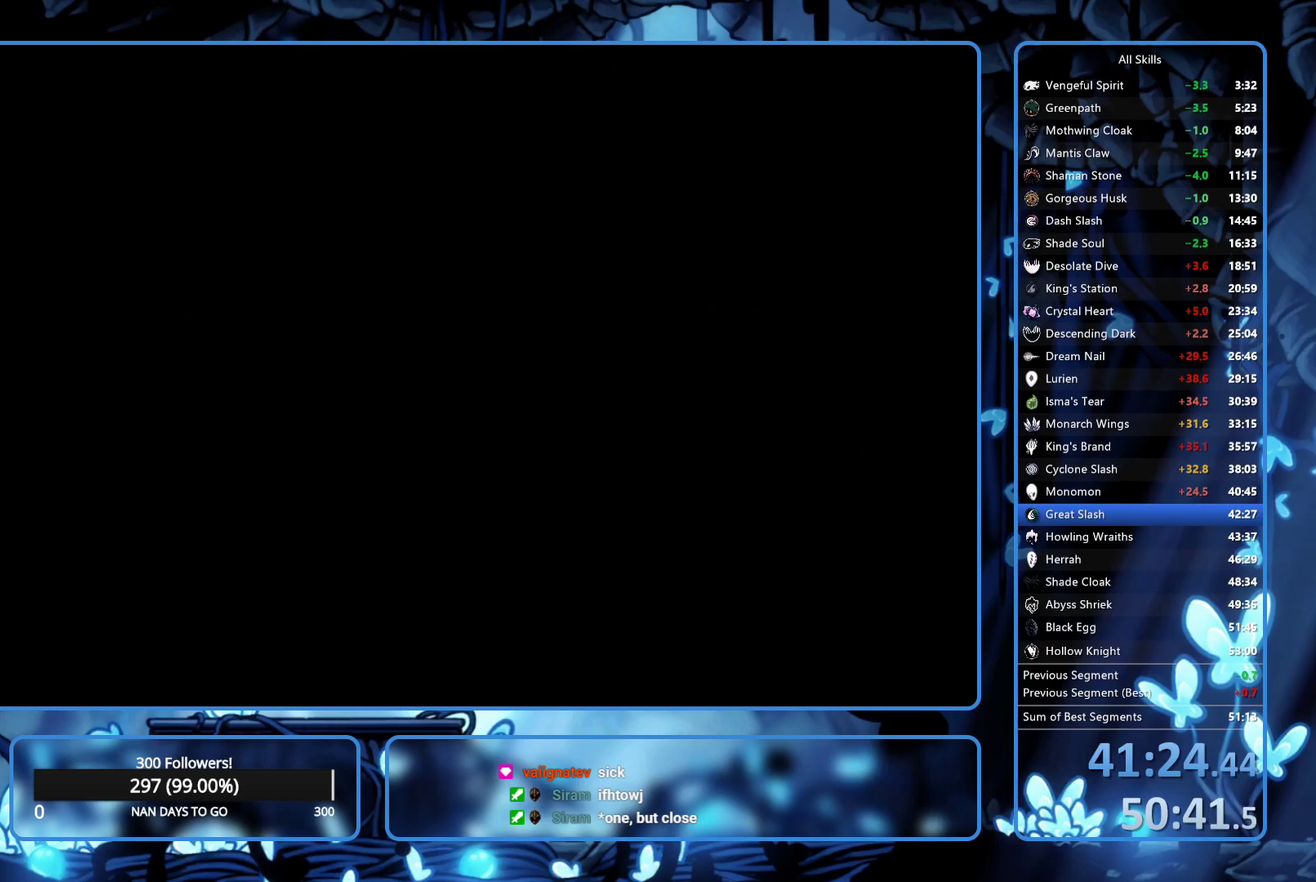
{"buttons": ["DPAD_LEFT"], "left_stick": "center", "right_stick": "center", "events": [[400, "R2", "down"], [467, "R2", "up"]]}
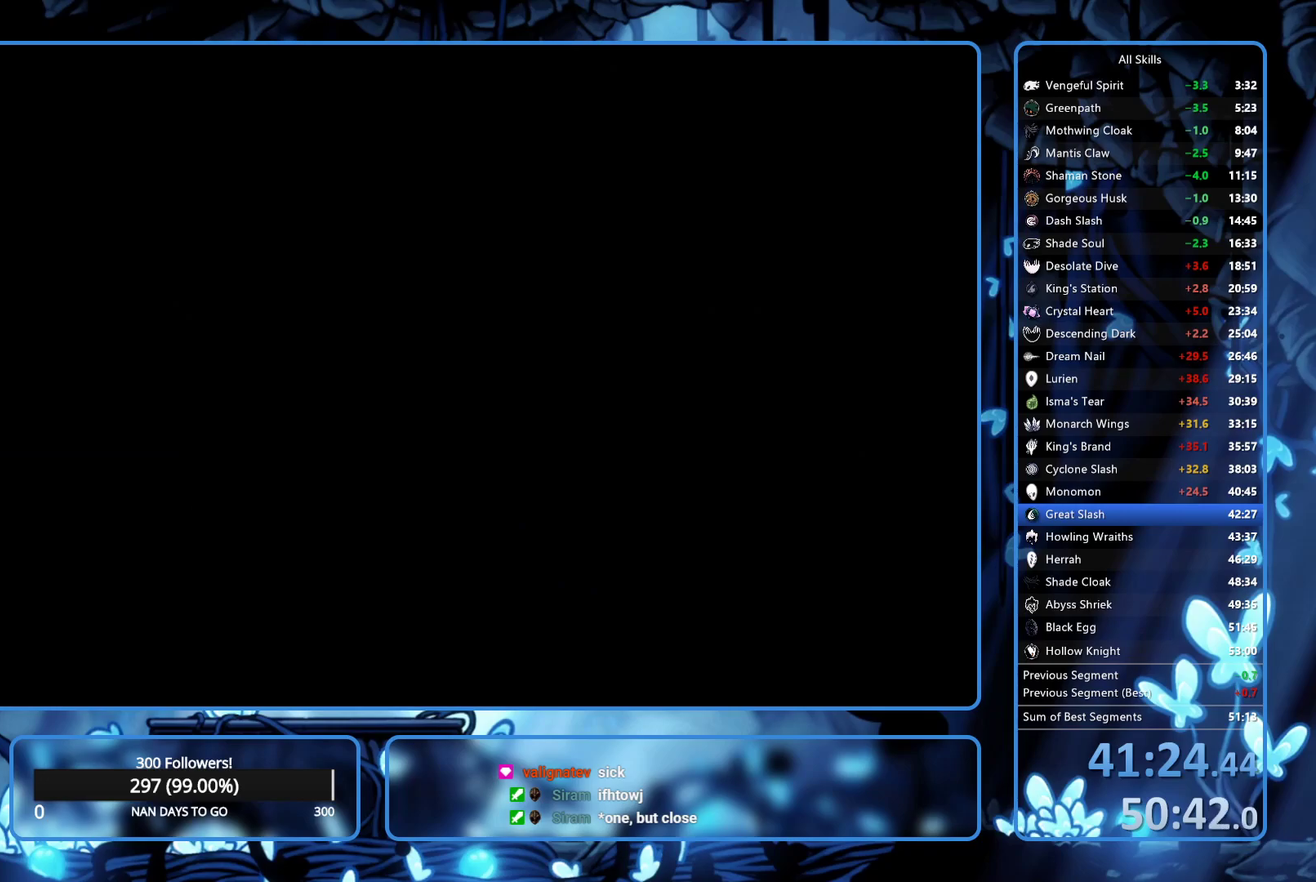
{"buttons": ["DPAD_LEFT"], "left_stick": "center", "right_stick": "center", "events": [[33, "R2", "down"], [117, "R2", "up"], [167, "R2", "down"], [467, "R2", "up"]]}
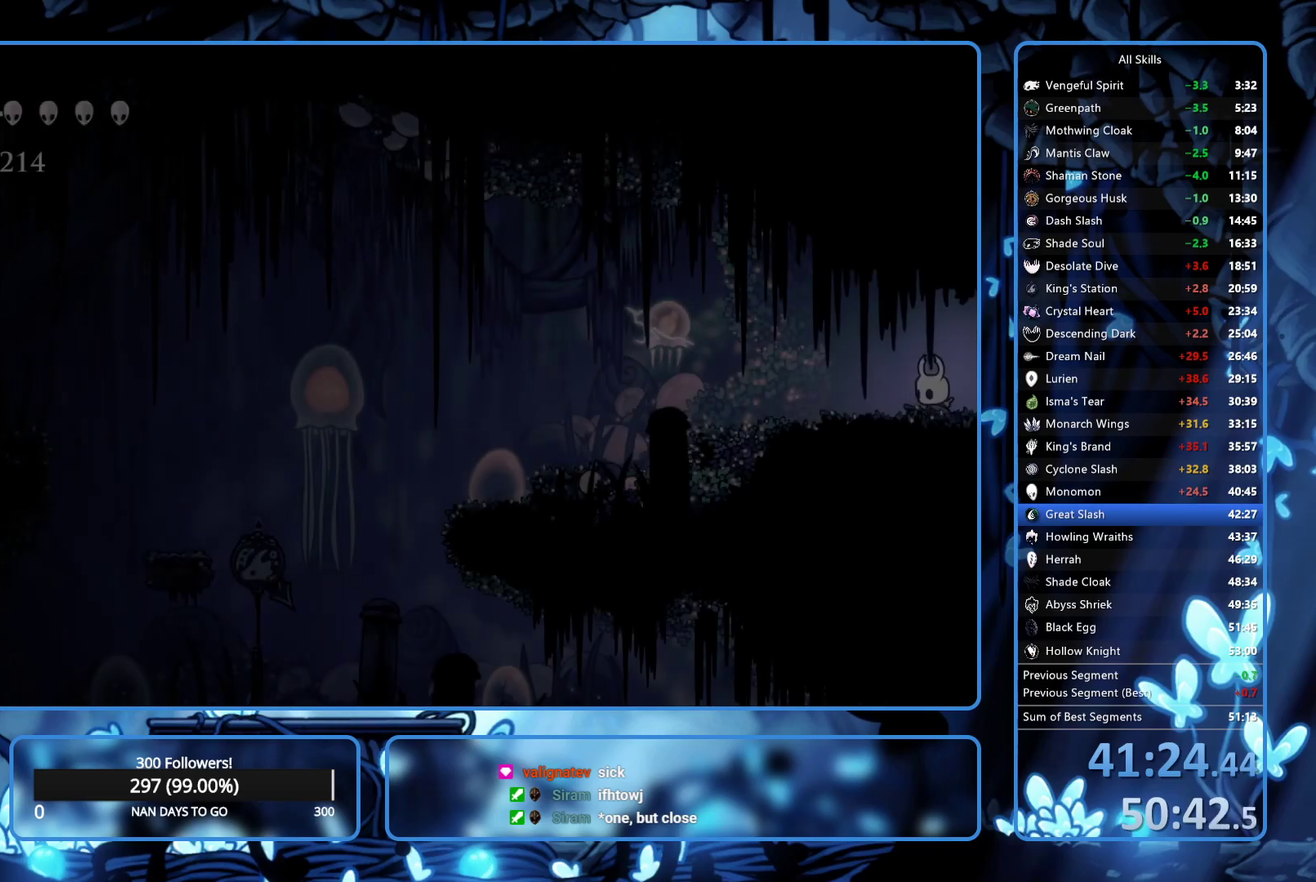
{"buttons": ["DPAD_LEFT"], "left_stick": "center", "right_stick": "center", "events": [[17, "R2", "down"], [83, "R2", "up"], [133, "R2", "down"], [200, "R2", "up"], [250, "R2", "down"], [400, "R2", "up"]]}